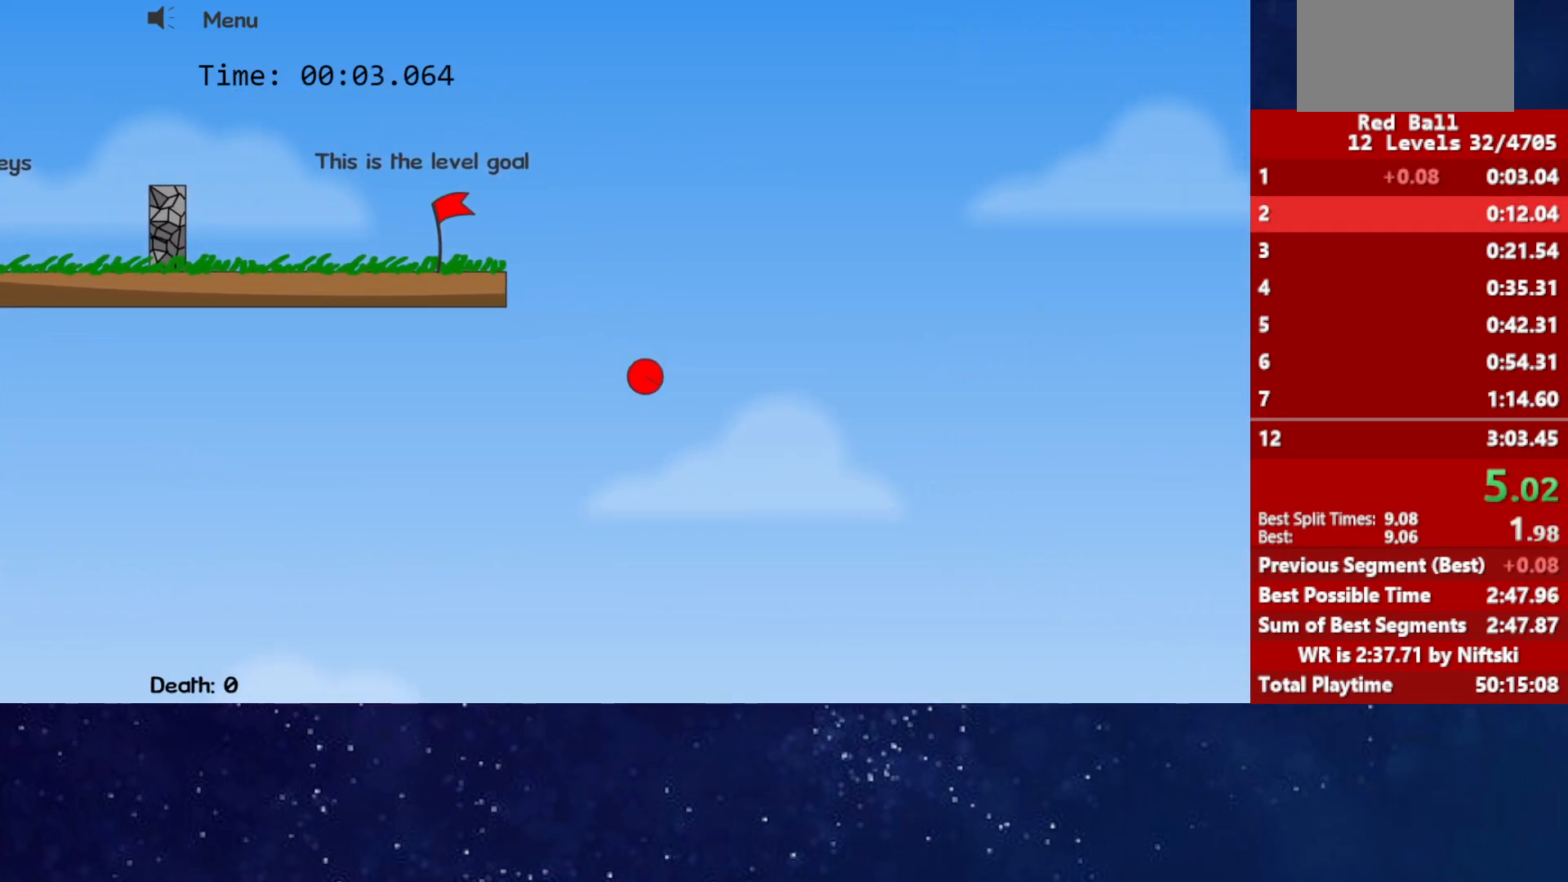
Gameplay with keyboard; each line is a JSON object with the keys held at the frame after it. "events" lists presses ("down") and releases ("up") of "down", "left", "p", "r", "right" and "up" between this image and that frame as [ms after this image, input, new state], when the widget could be followed in between. No other keys are recorded. Mouse input is not recorded.
{"keys": ["right"], "events": []}
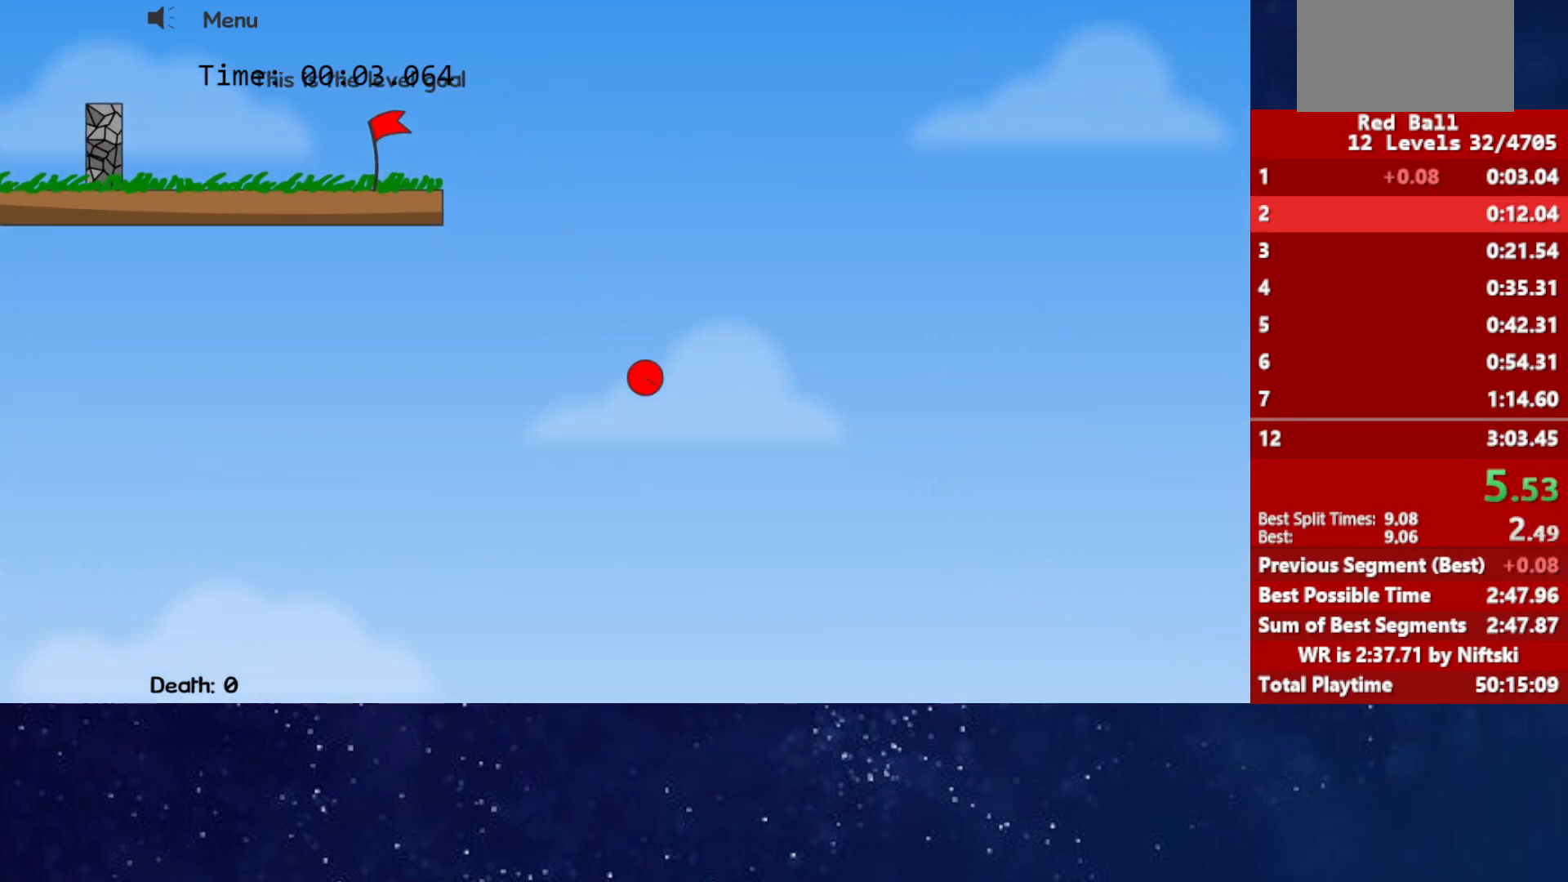
{"keys": ["right"], "events": []}
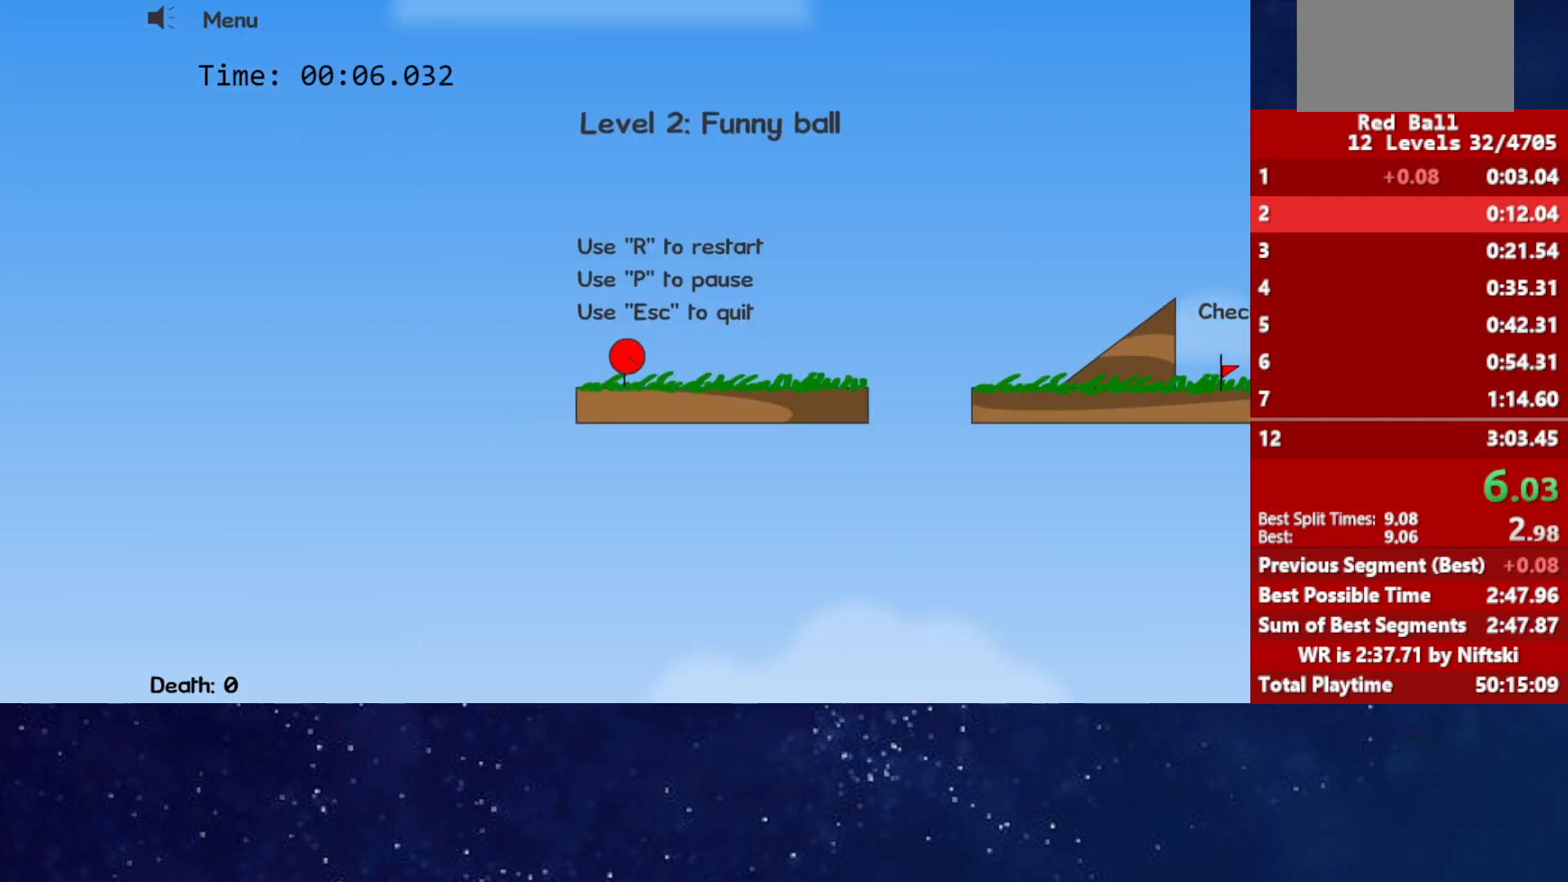
{"keys": ["right"], "events": [[433, "up", "down"], [483, "up", "up"]]}
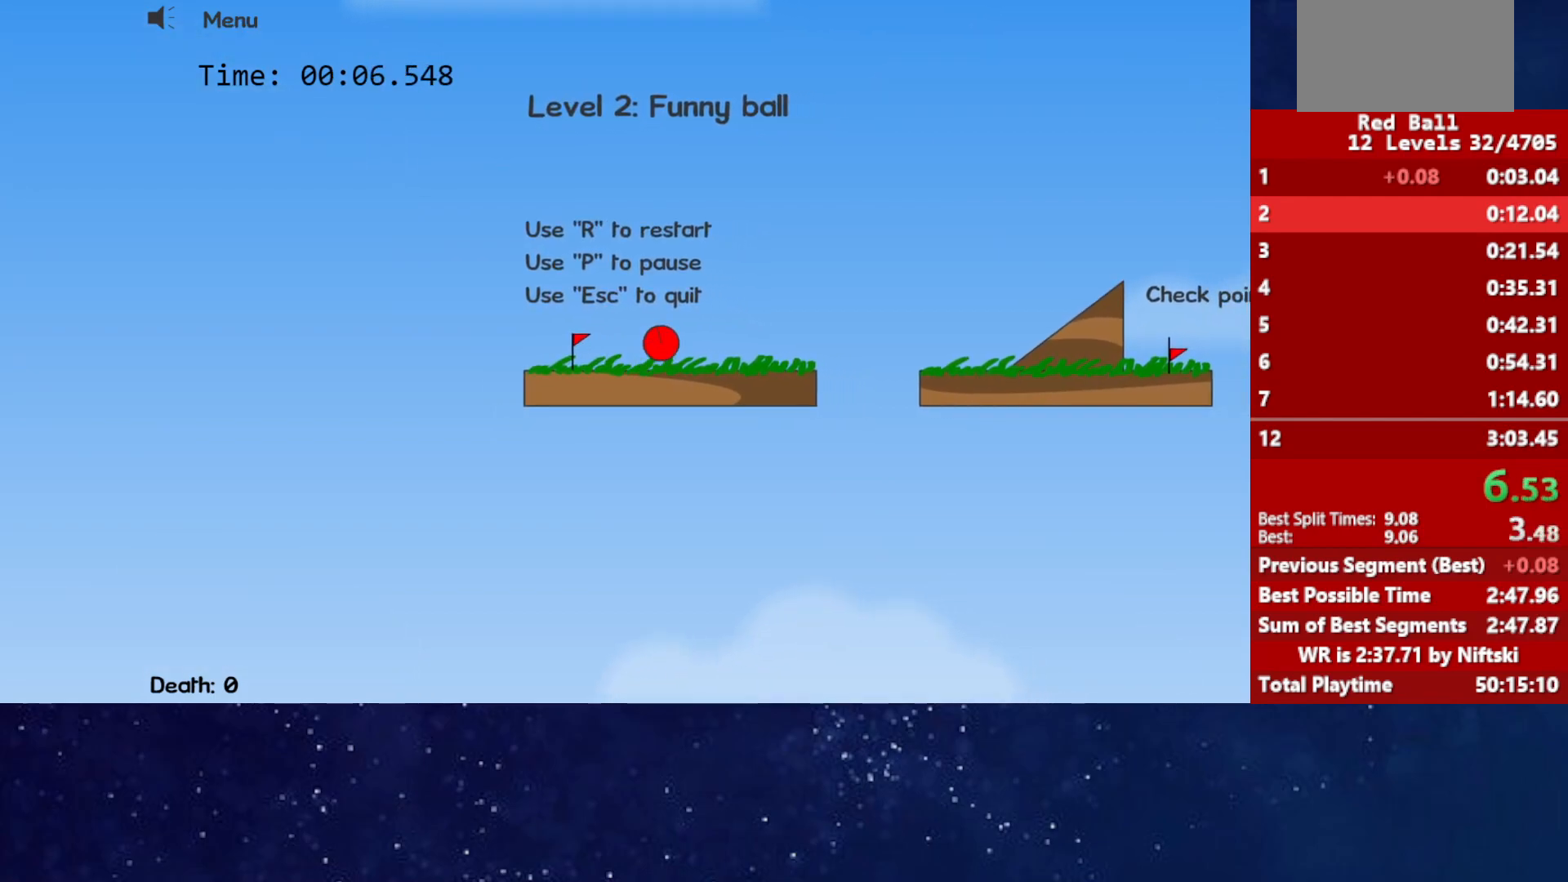
{"keys": ["right"], "events": [[167, "up", "down"], [333, "up", "up"]]}
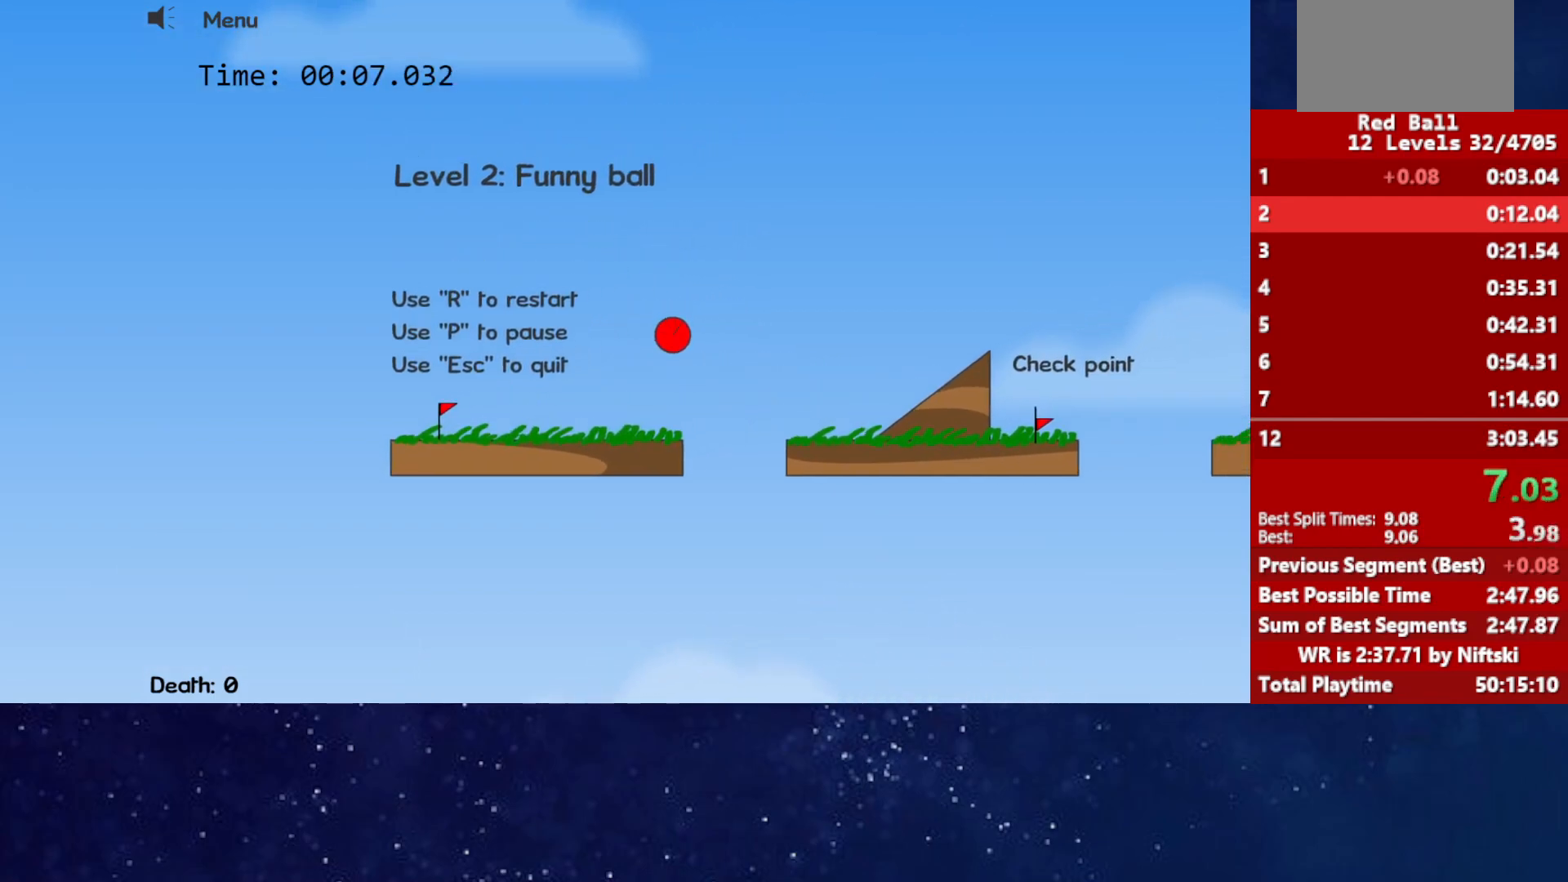
{"keys": ["right"], "events": [[400, "right", "up"], [417, "left", "down"], [450, "left", "up"], [467, "right", "down"]]}
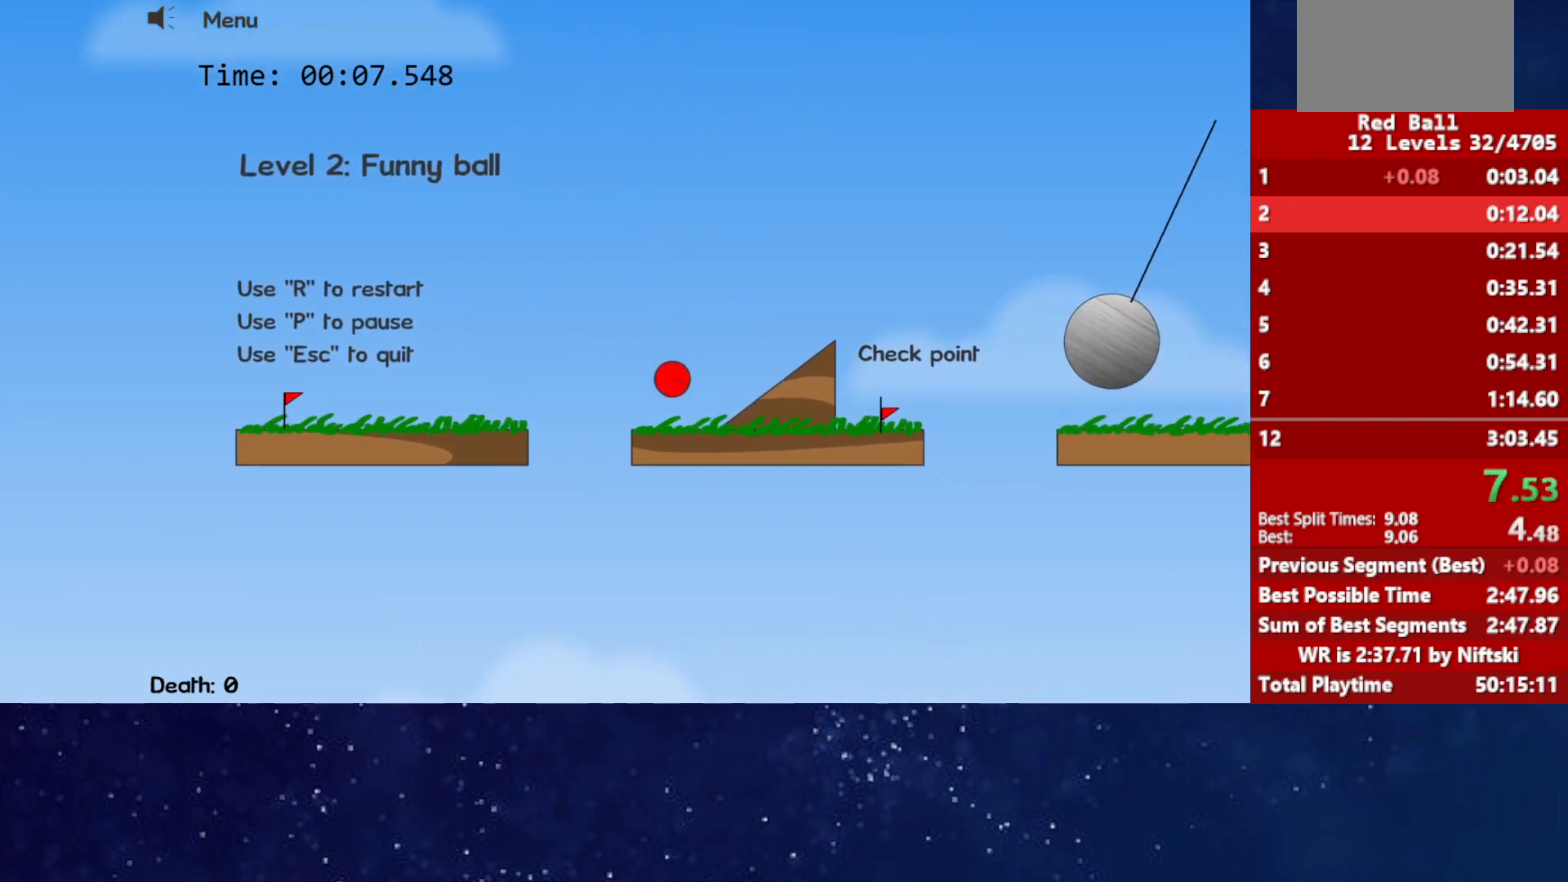
{"keys": ["right", "up"], "events": [[450, "up", "down"]]}
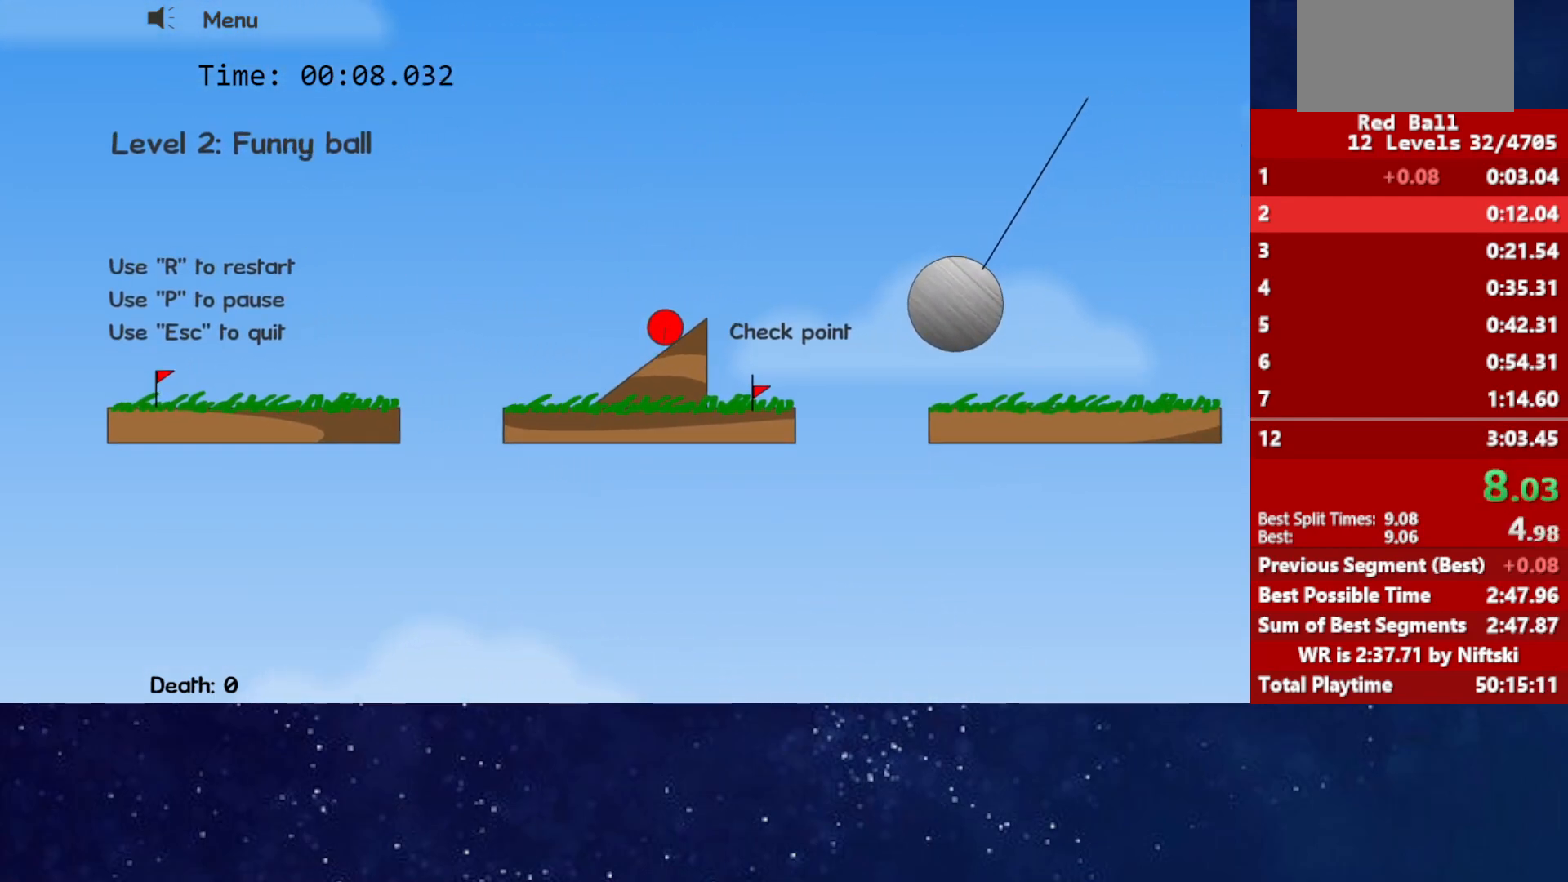
{"keys": ["right", "up"], "events": []}
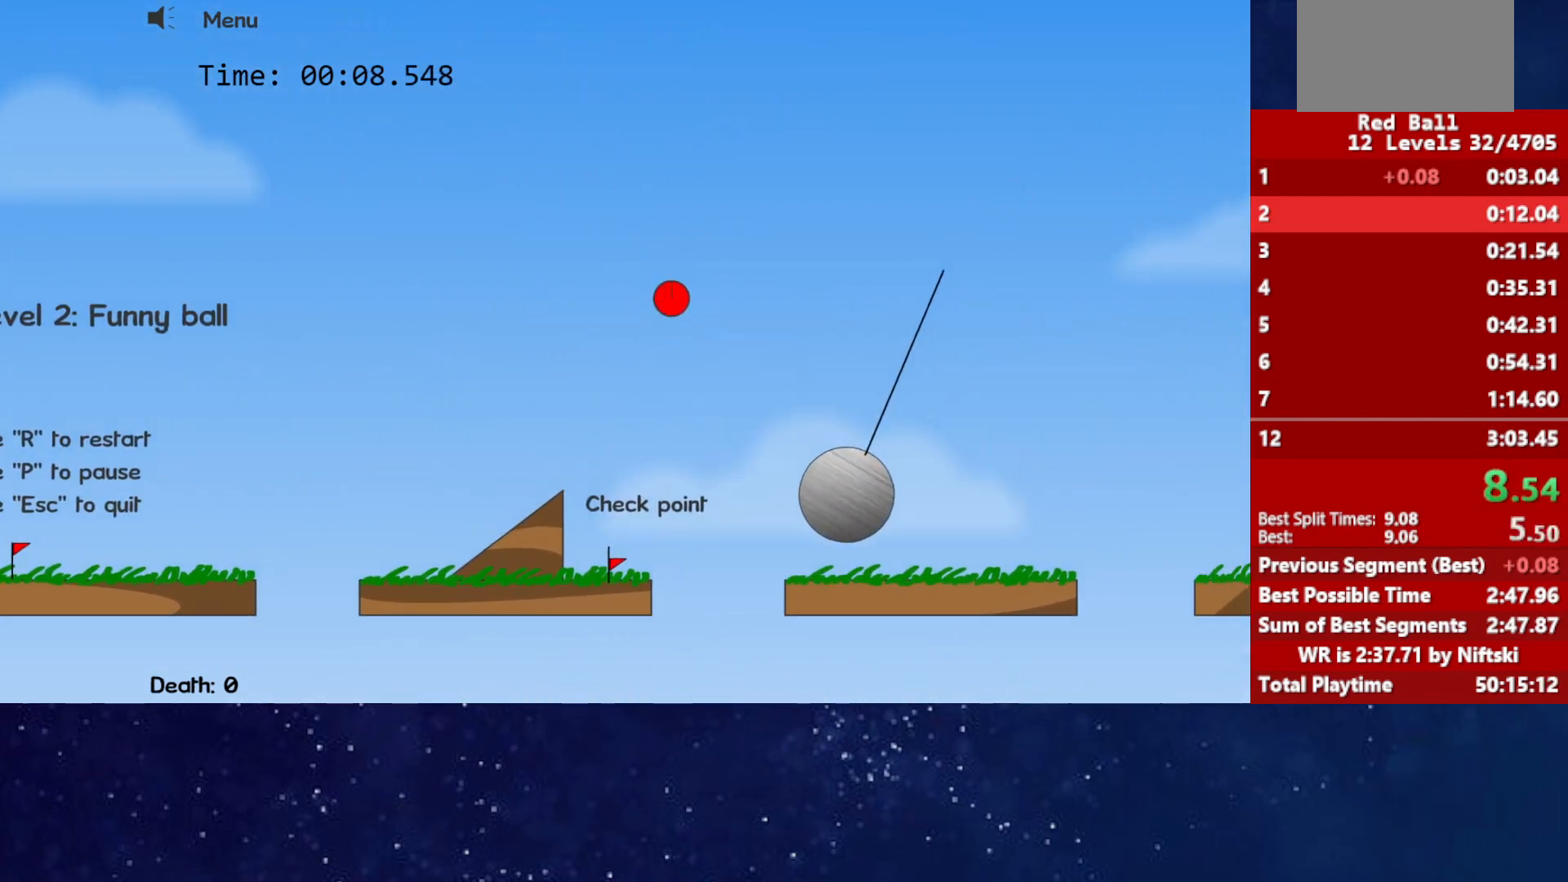
{"keys": ["right"], "events": [[350, "up", "up"]]}
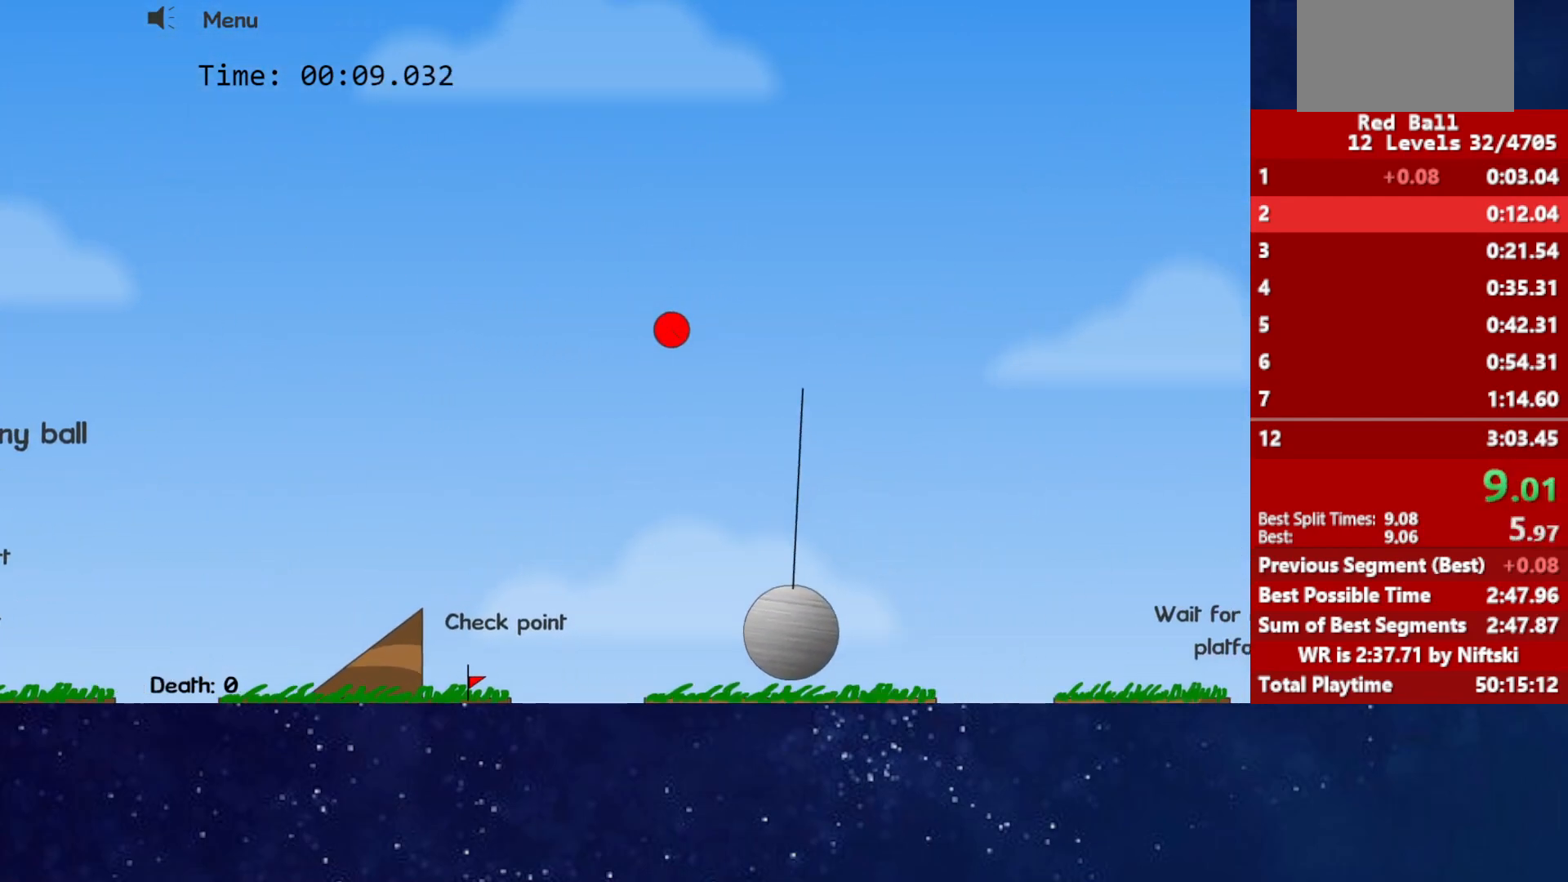
{"keys": ["right"], "events": []}
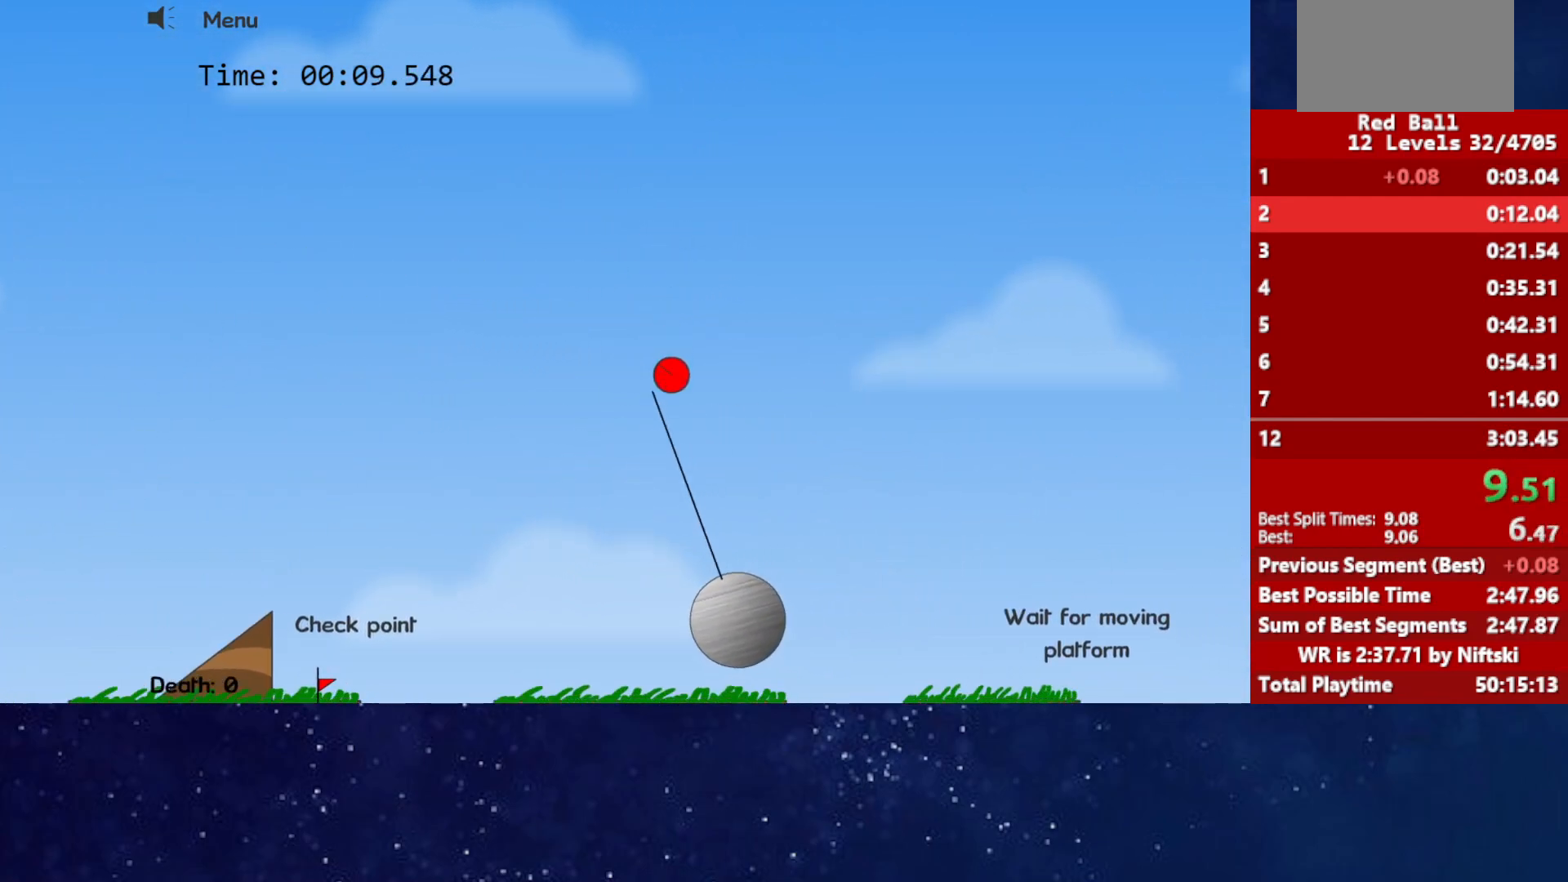
{"keys": ["right"], "events": []}
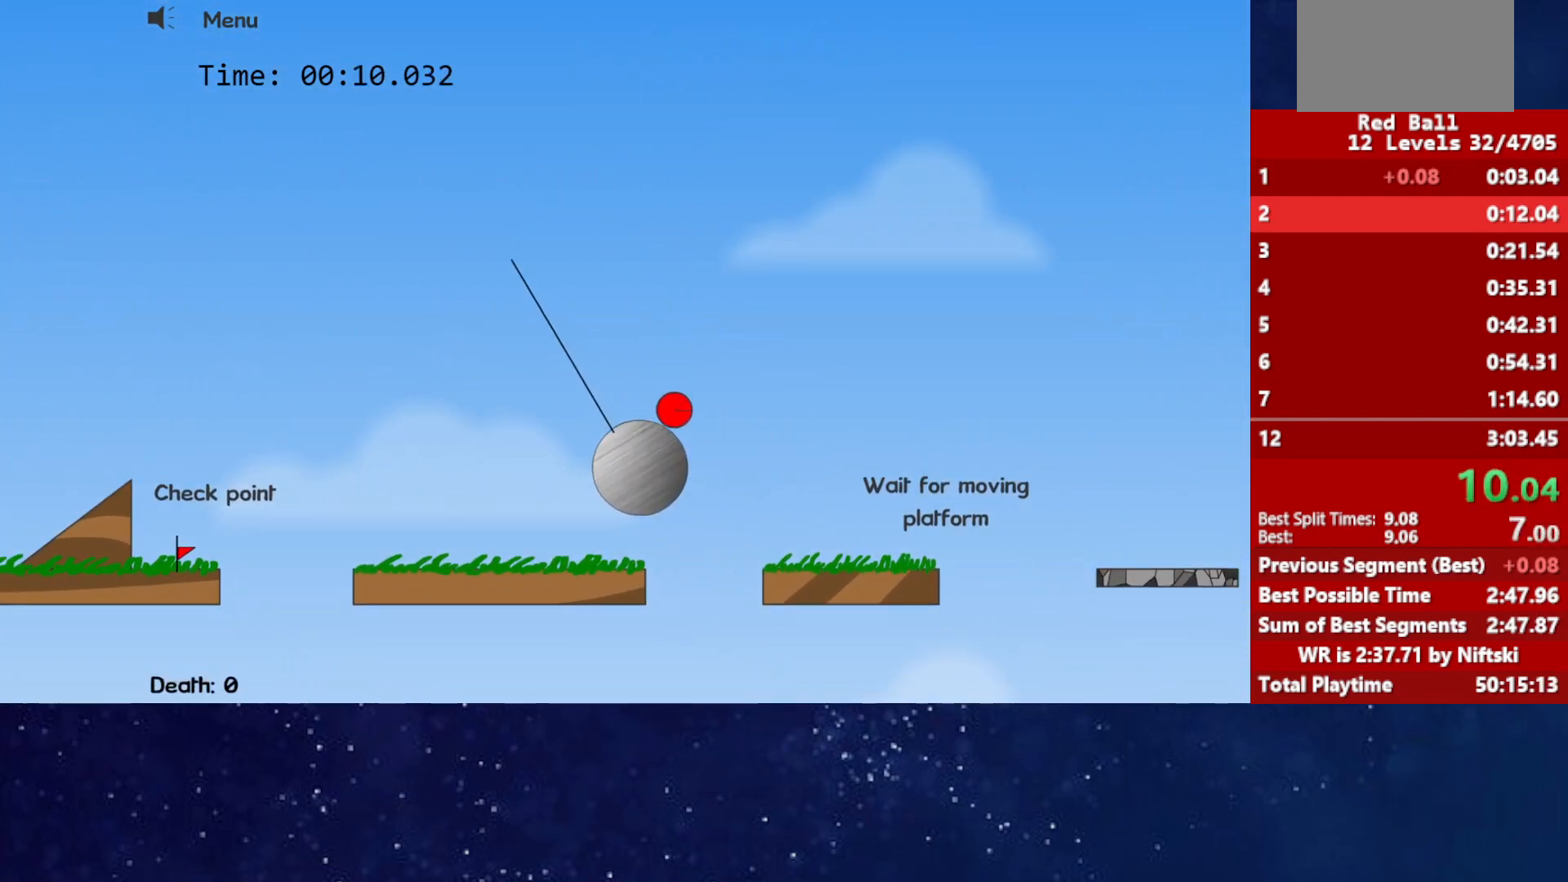
{"keys": ["right", "up"], "events": [[233, "up", "down"]]}
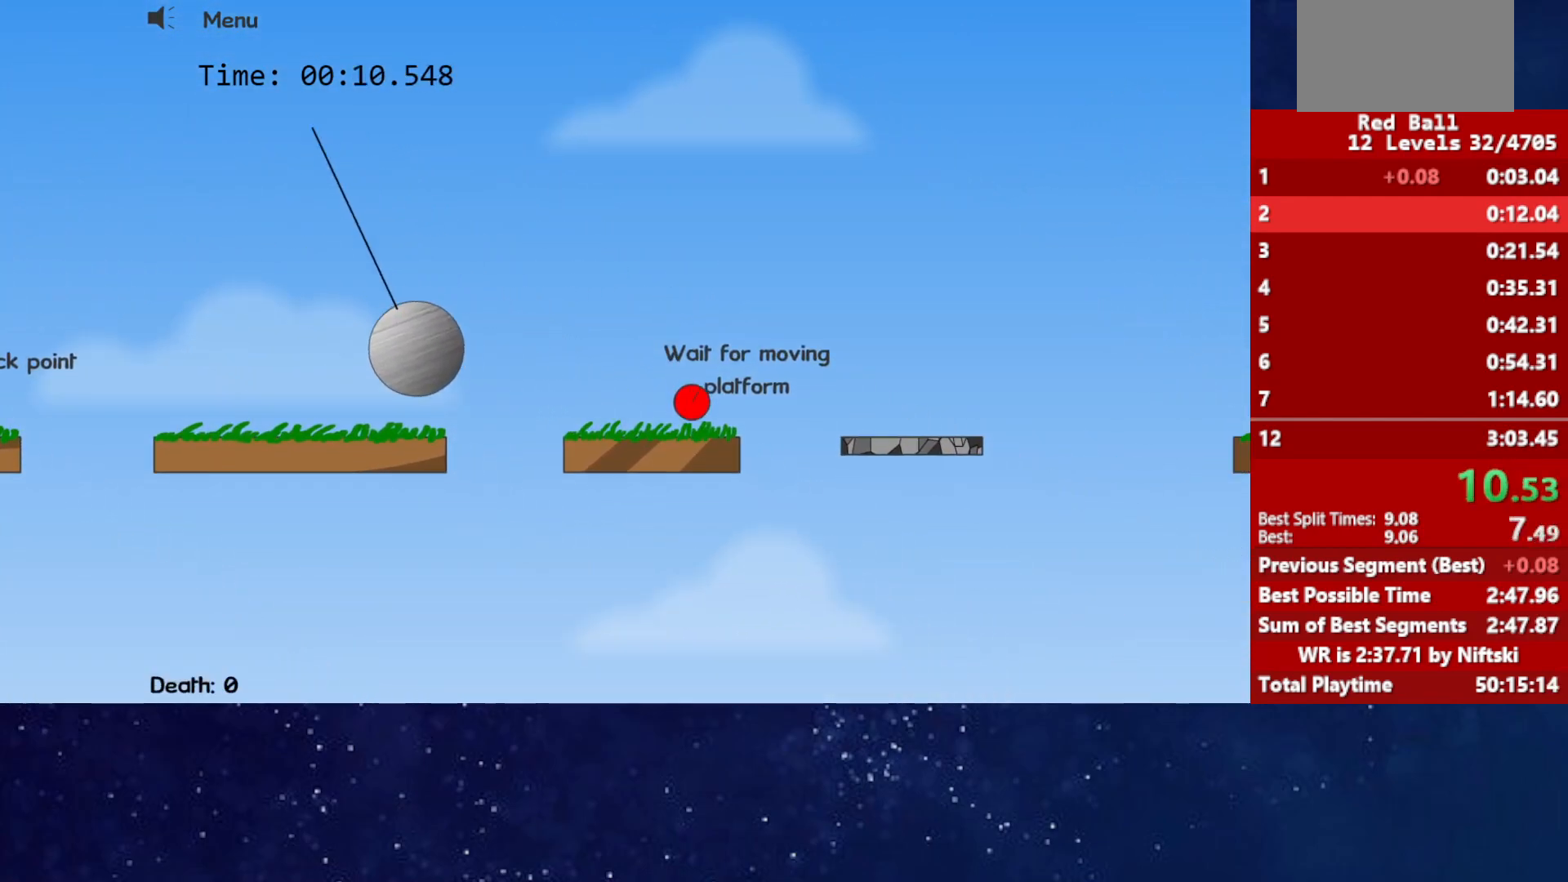
{"keys": ["right"], "events": [[267, "up", "up"]]}
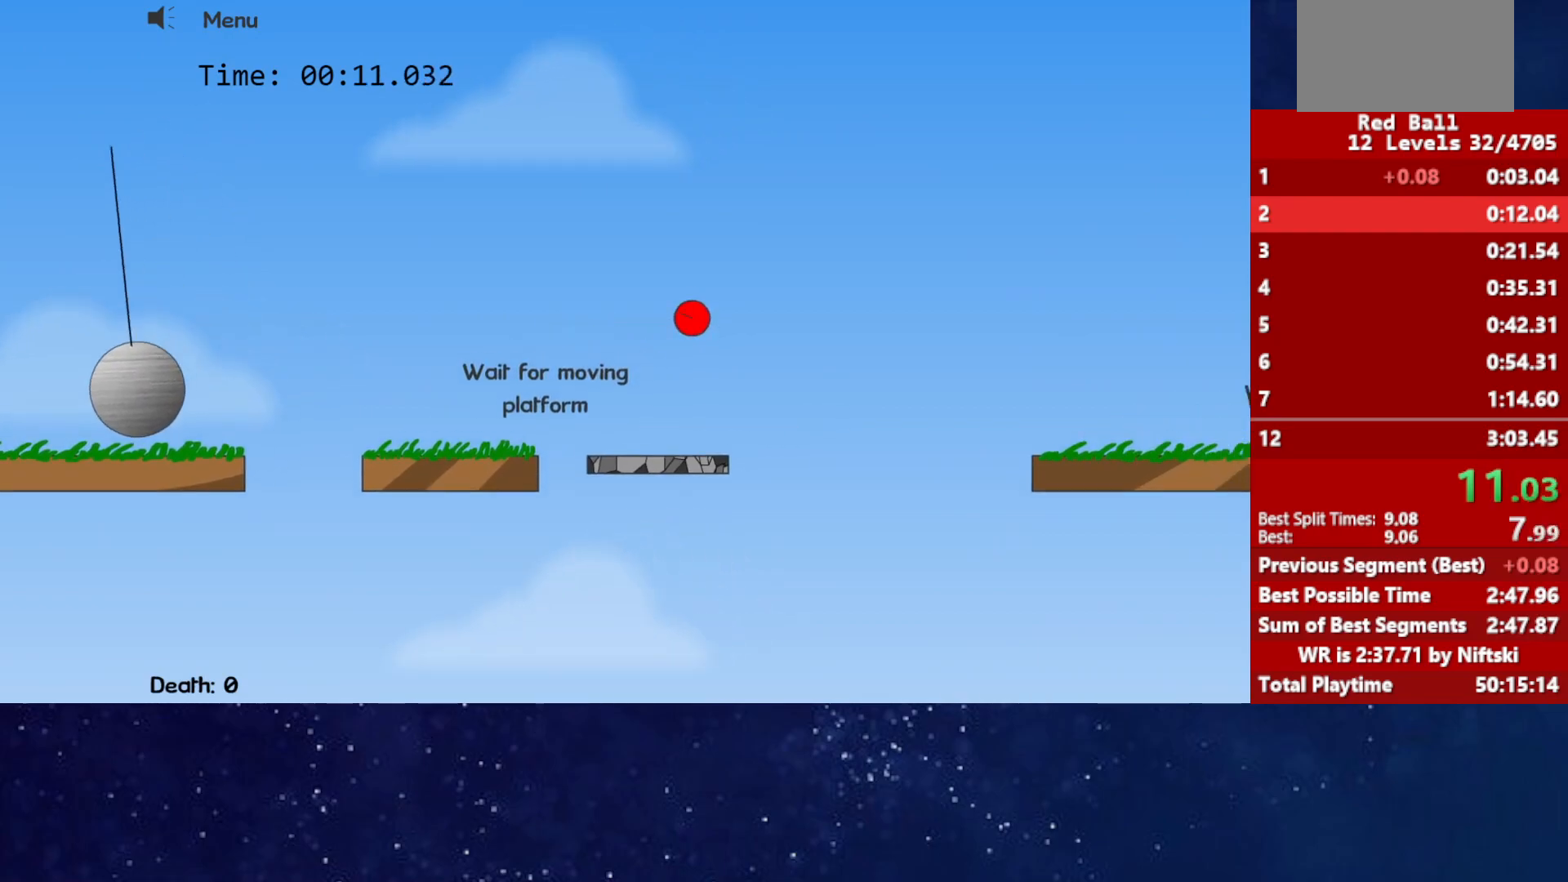
{"keys": ["right"], "events": []}
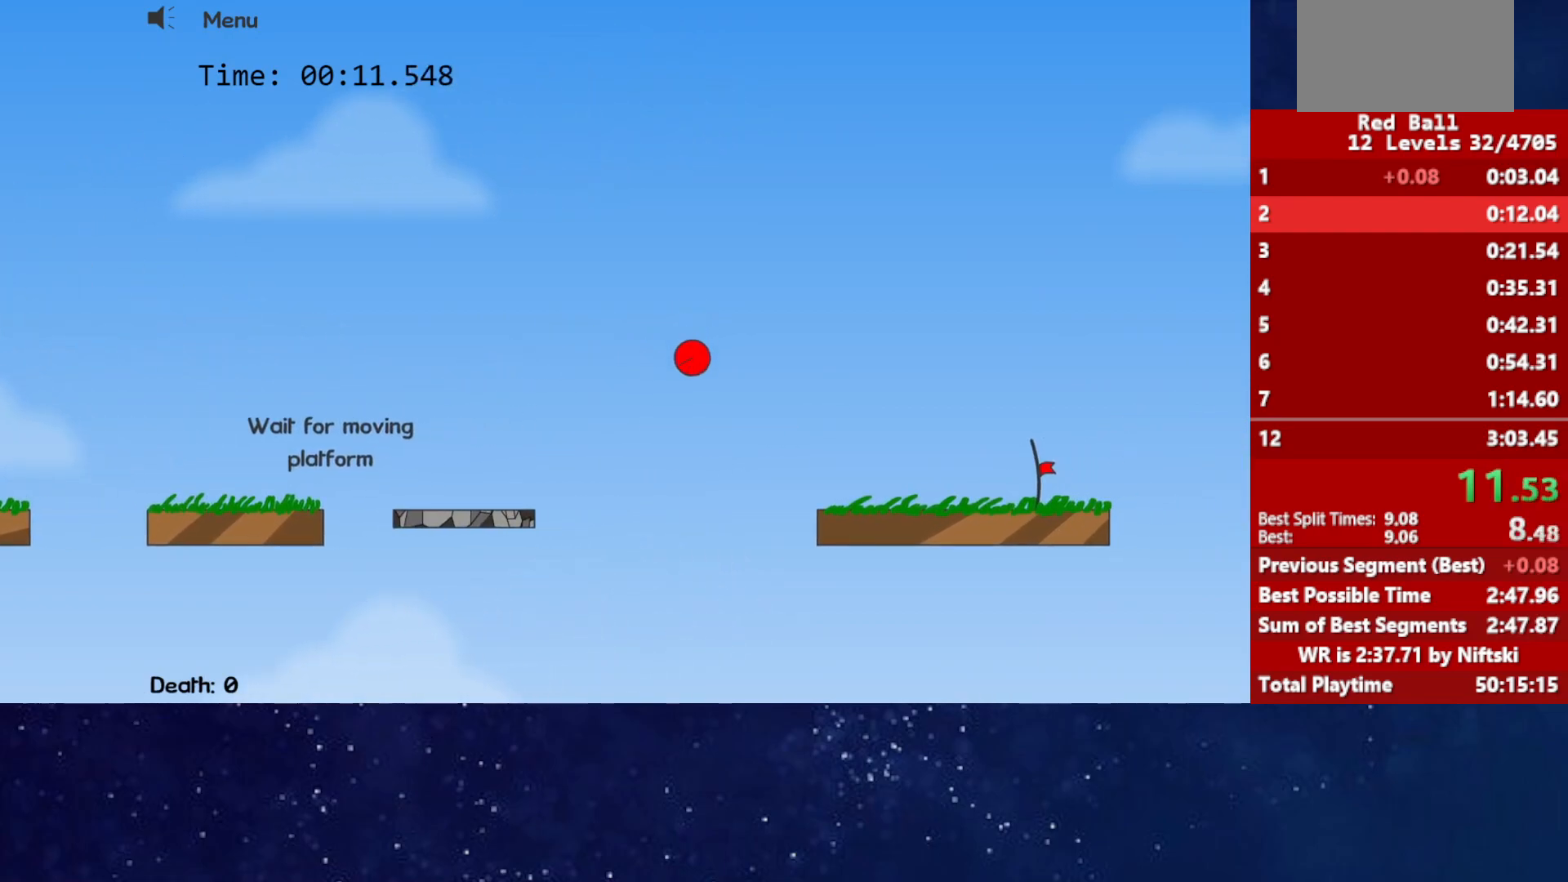
{"keys": ["right"], "events": []}
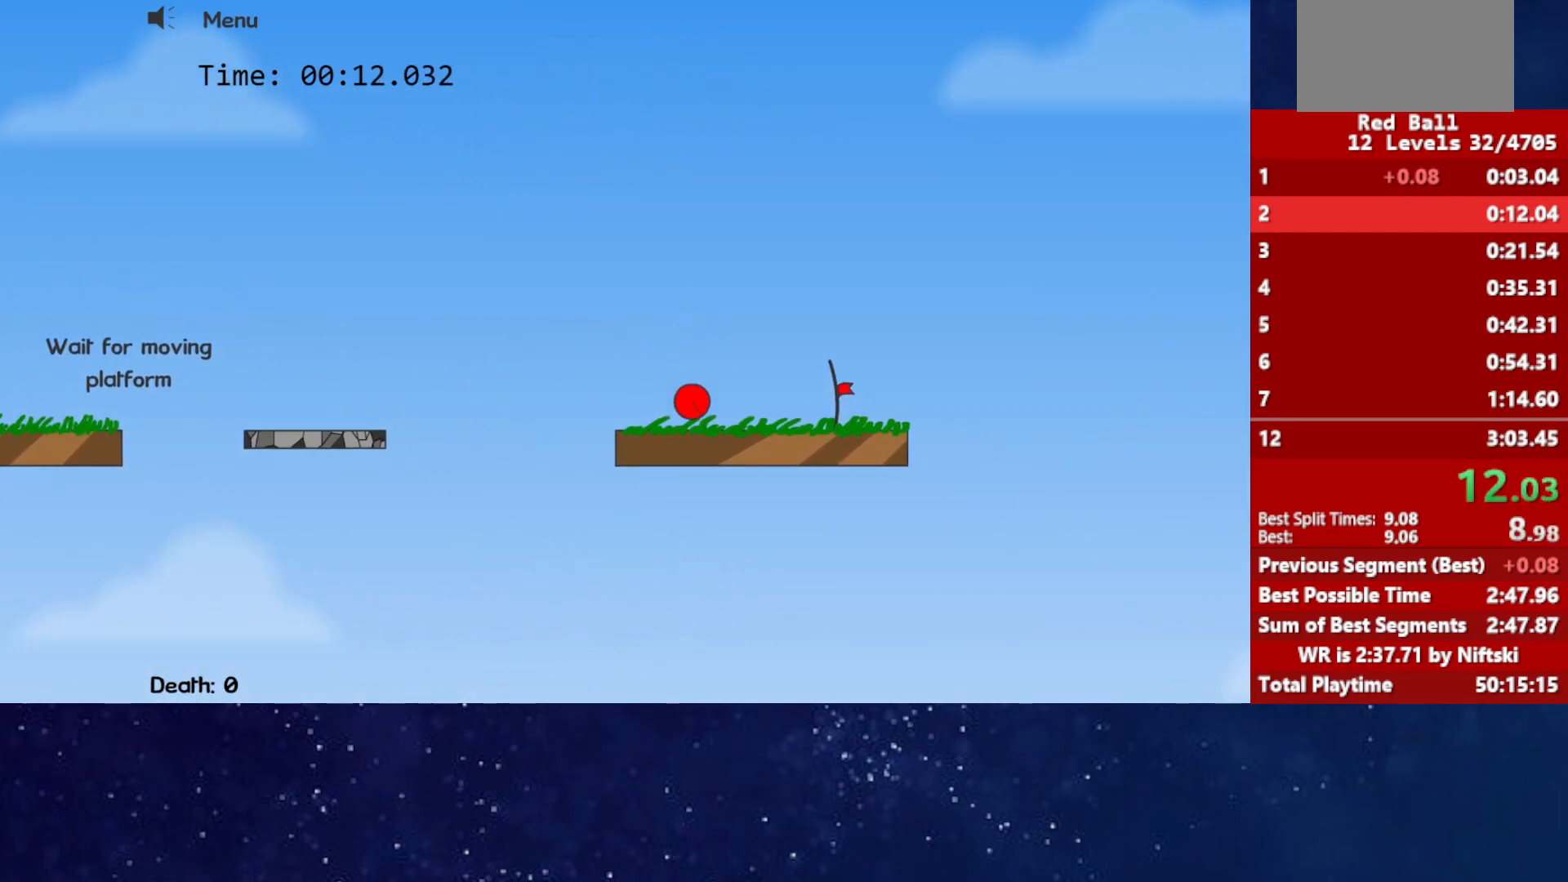
{"keys": ["right"], "events": []}
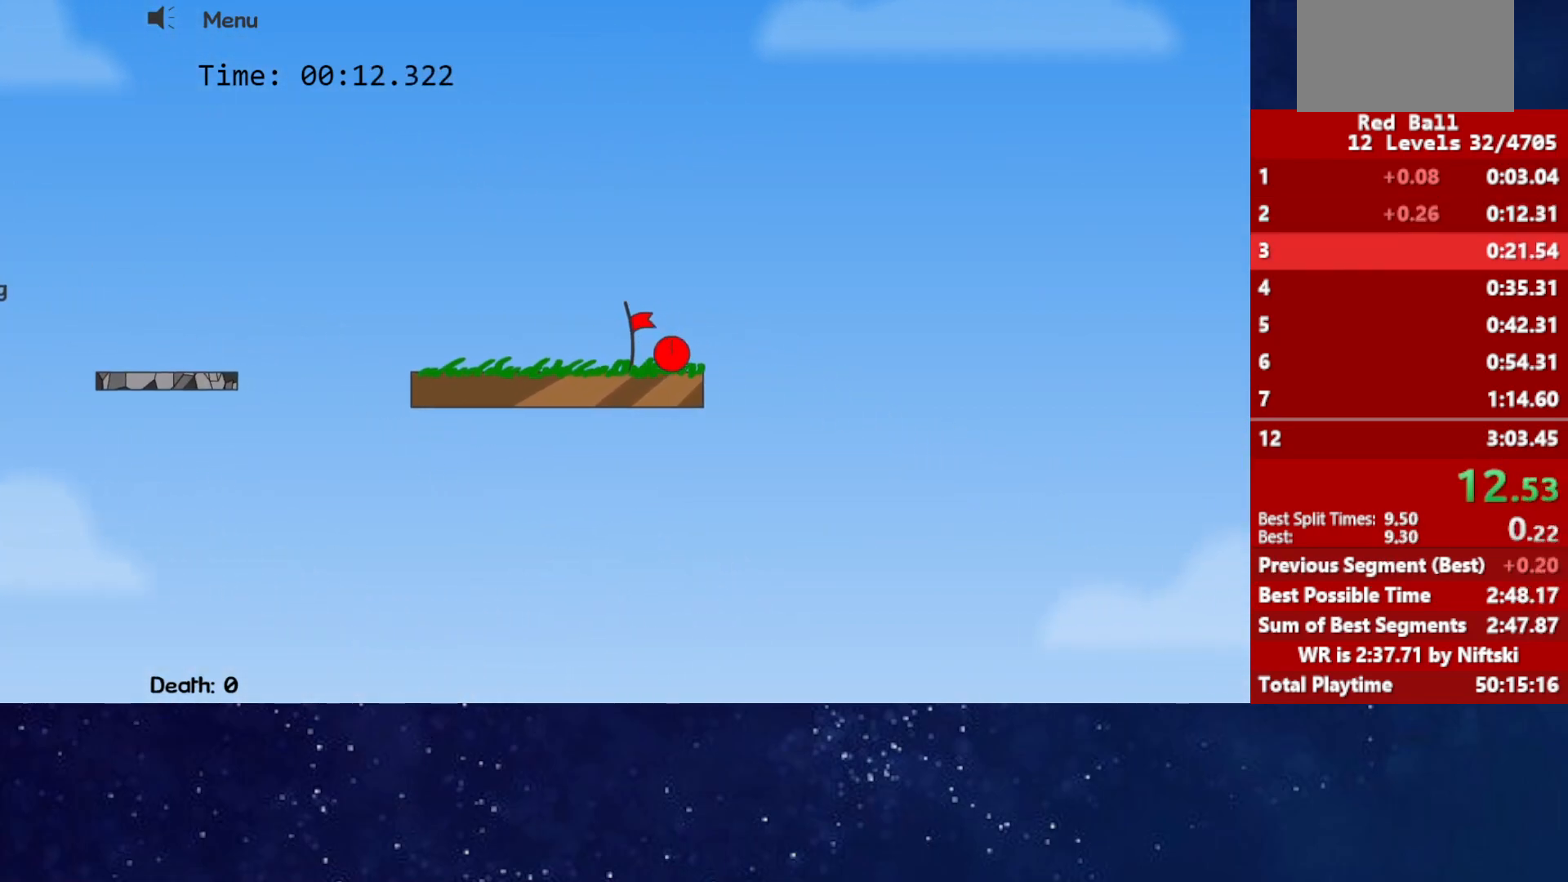
{"keys": ["right"], "events": [[150, "p", "down"], [200, "p", "up"], [250, "p", "down"], [267, "right", "up"], [300, "p", "up"], [383, "right", "down"]]}
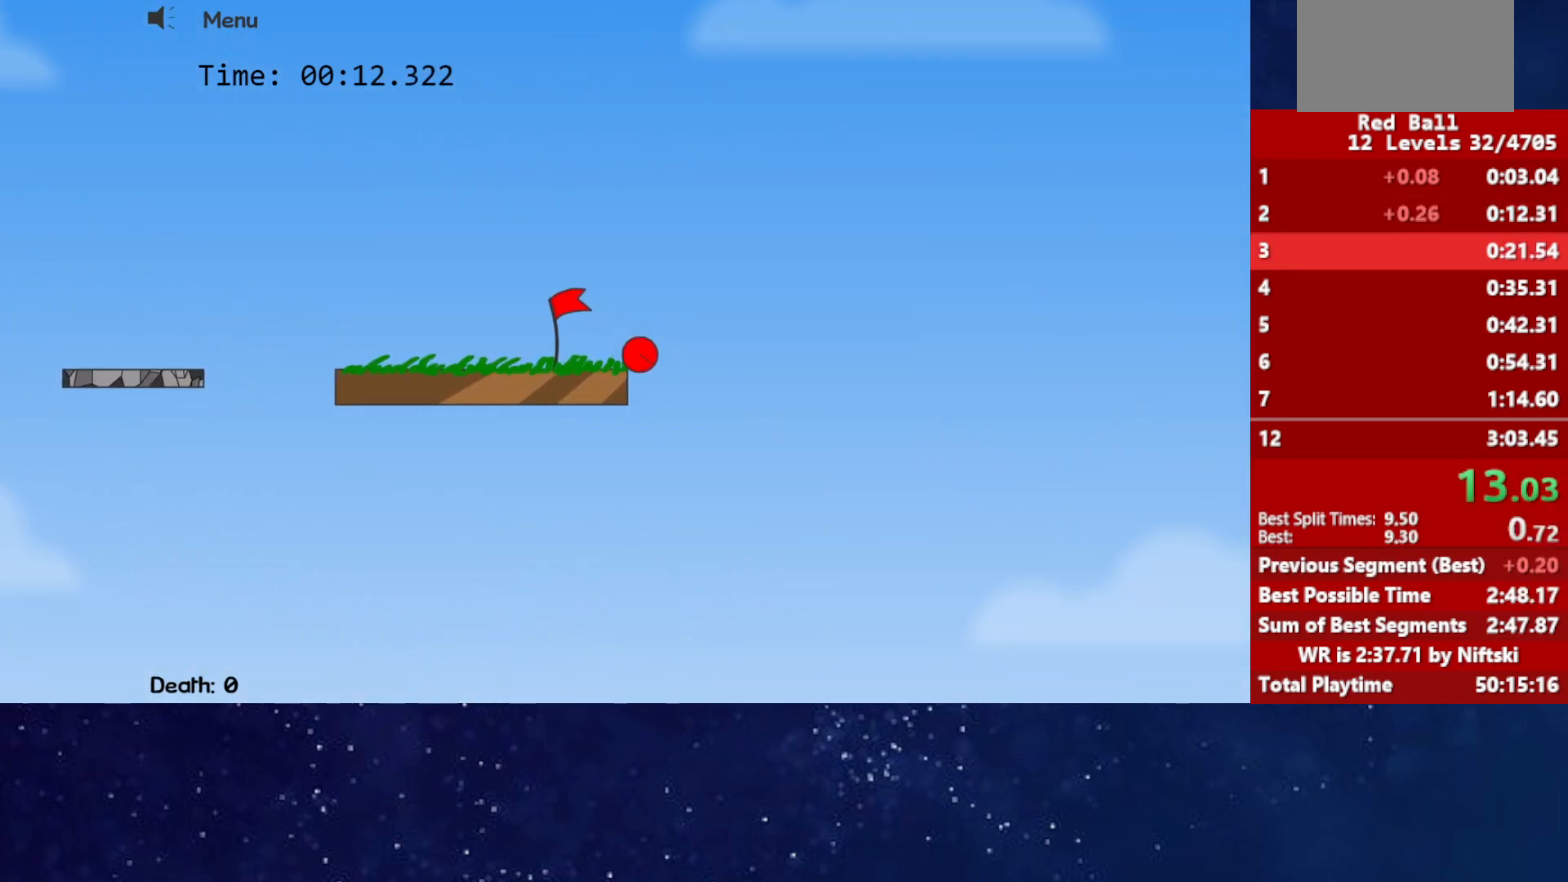
{"keys": ["right"], "events": []}
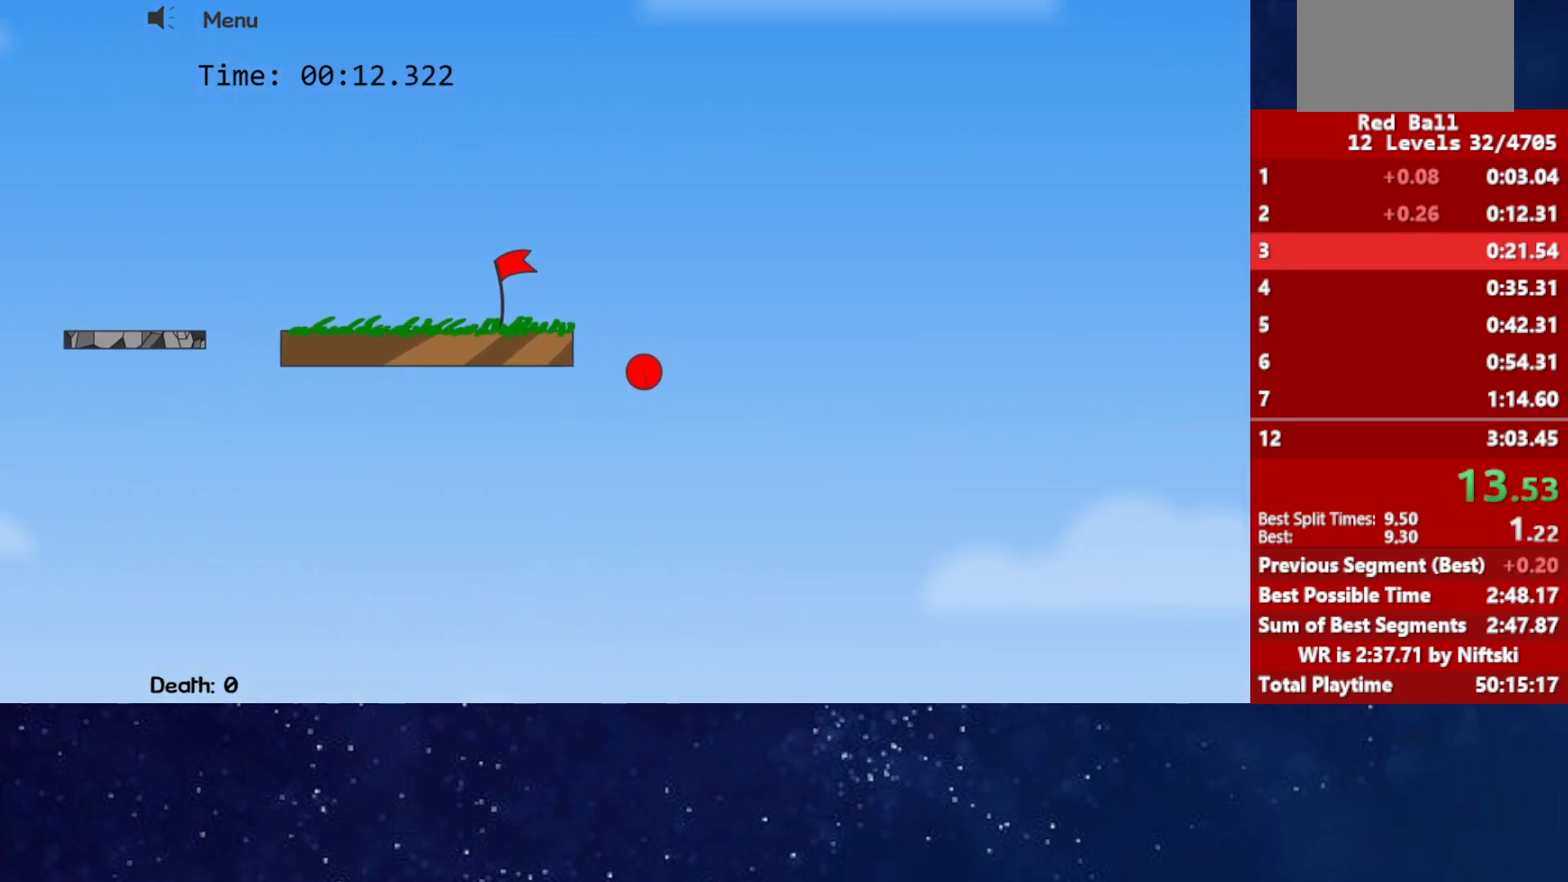
{"keys": ["right"], "events": []}
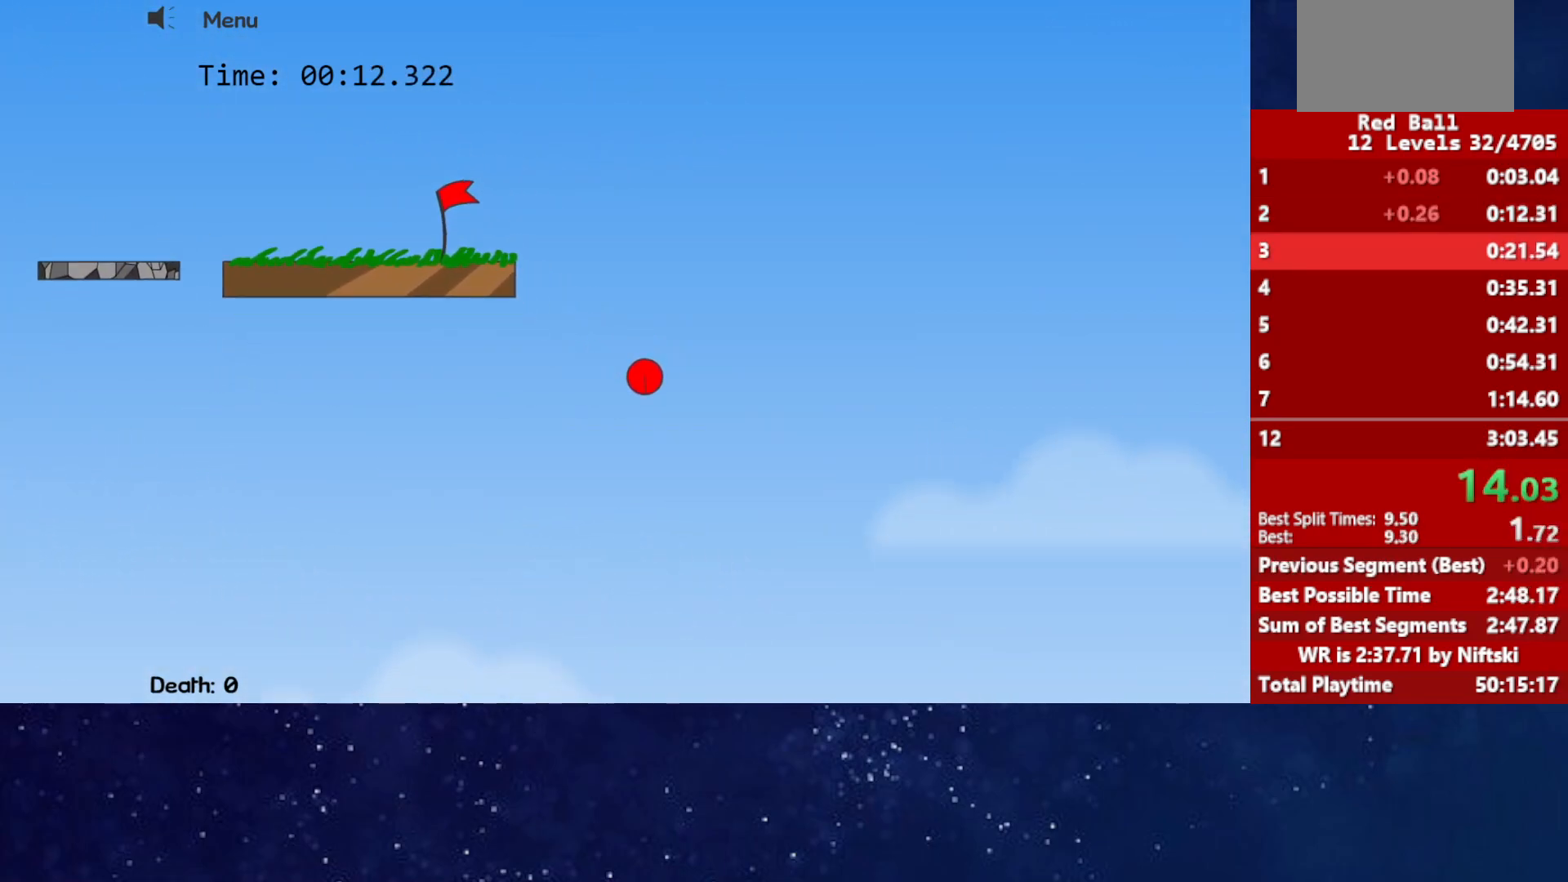
{"keys": ["right"], "events": []}
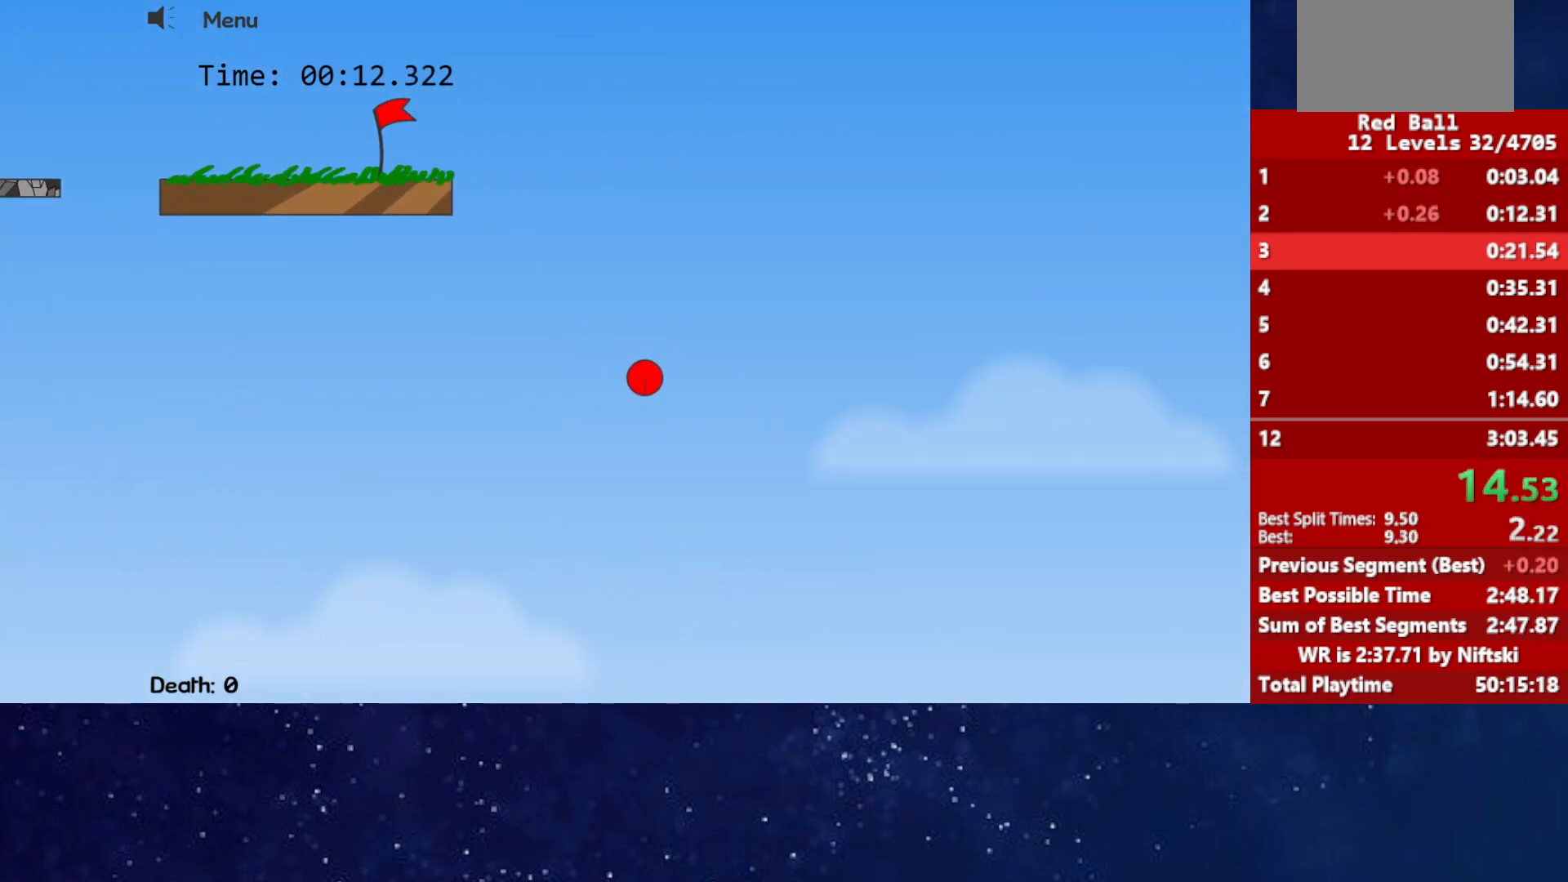
{"keys": ["right"], "events": []}
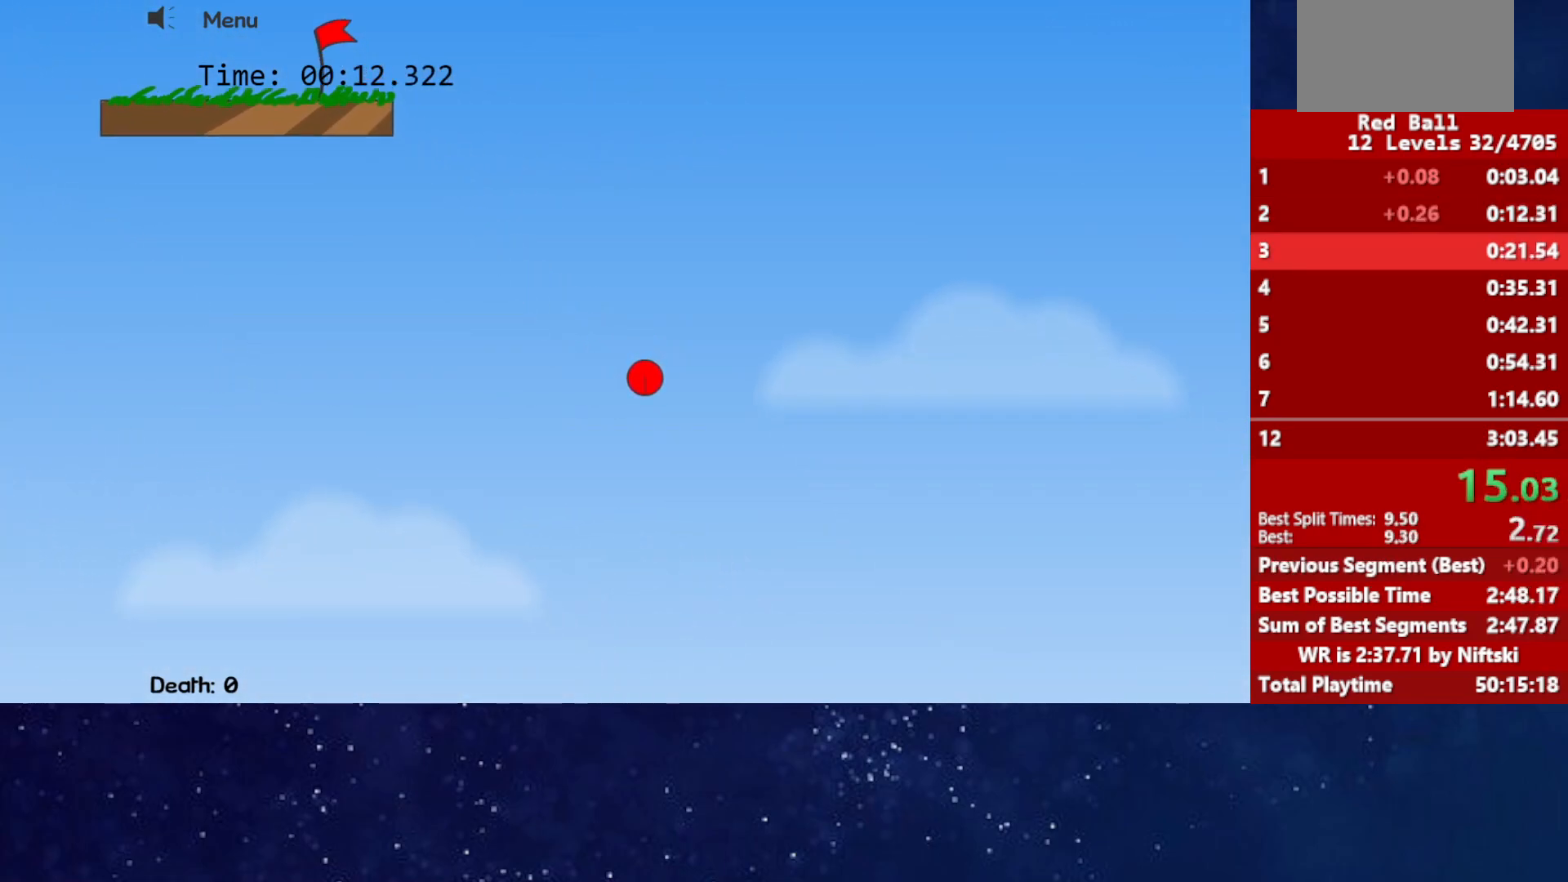
{"keys": ["right"], "events": []}
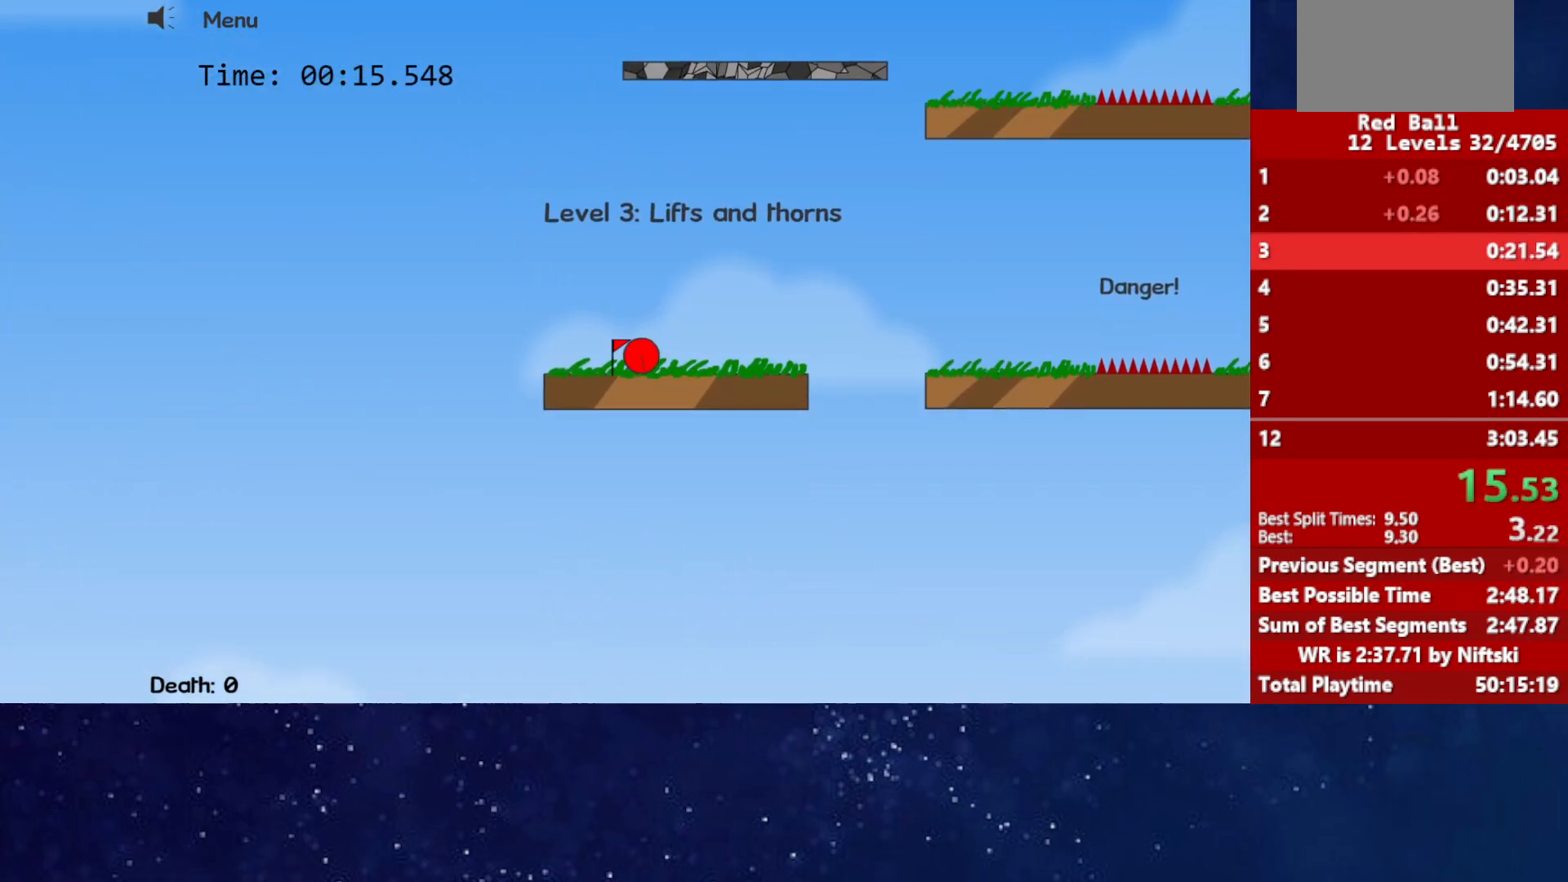
{"keys": ["right", "up"], "events": [[50, "up", "down"]]}
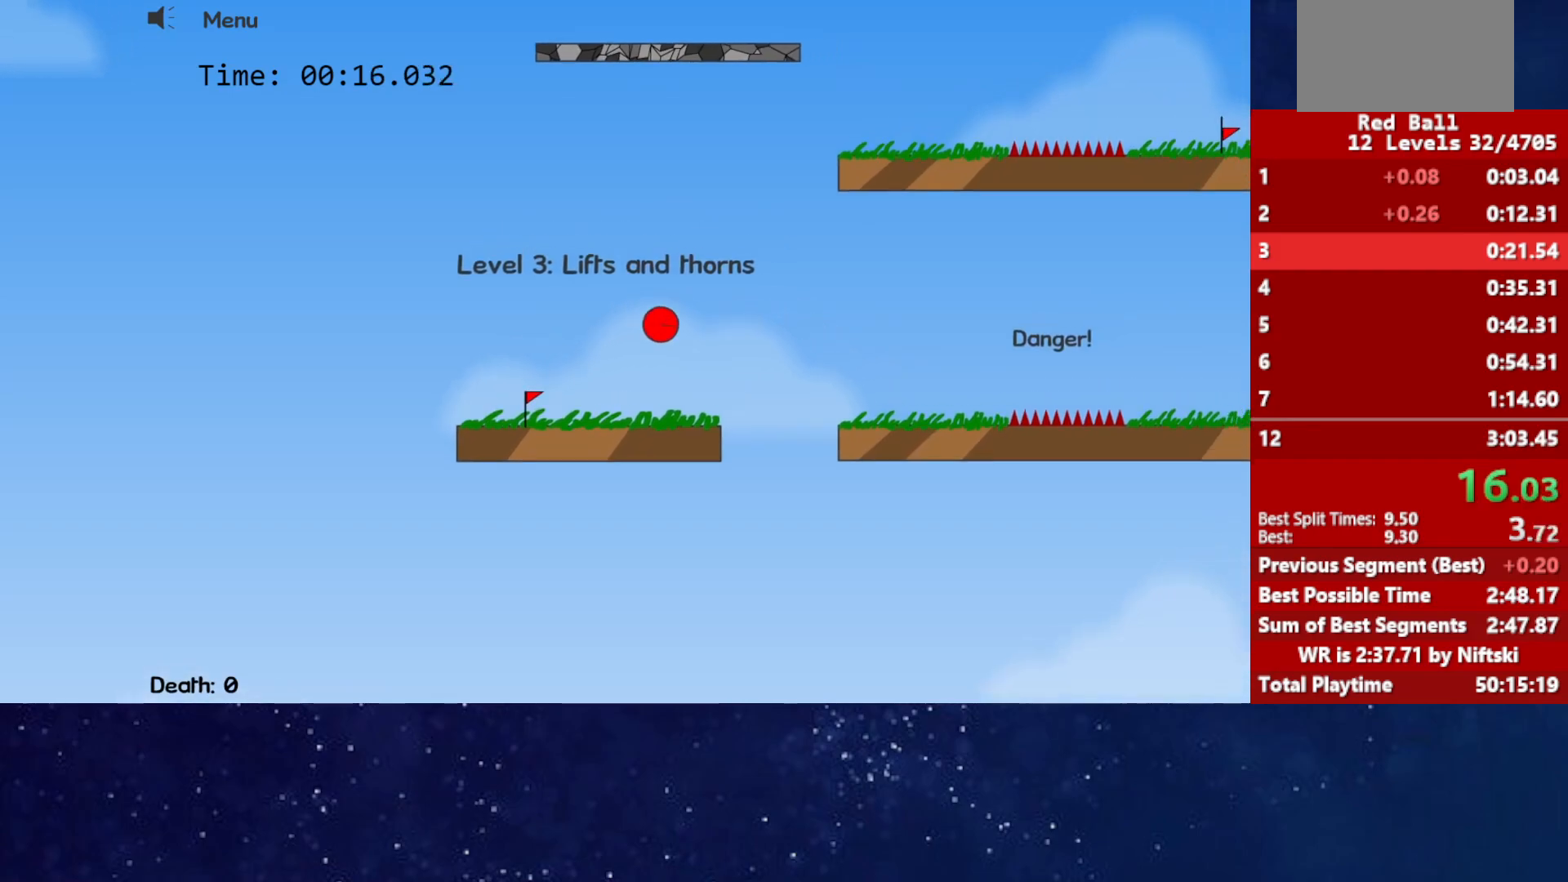
{"keys": ["right", "up"], "events": []}
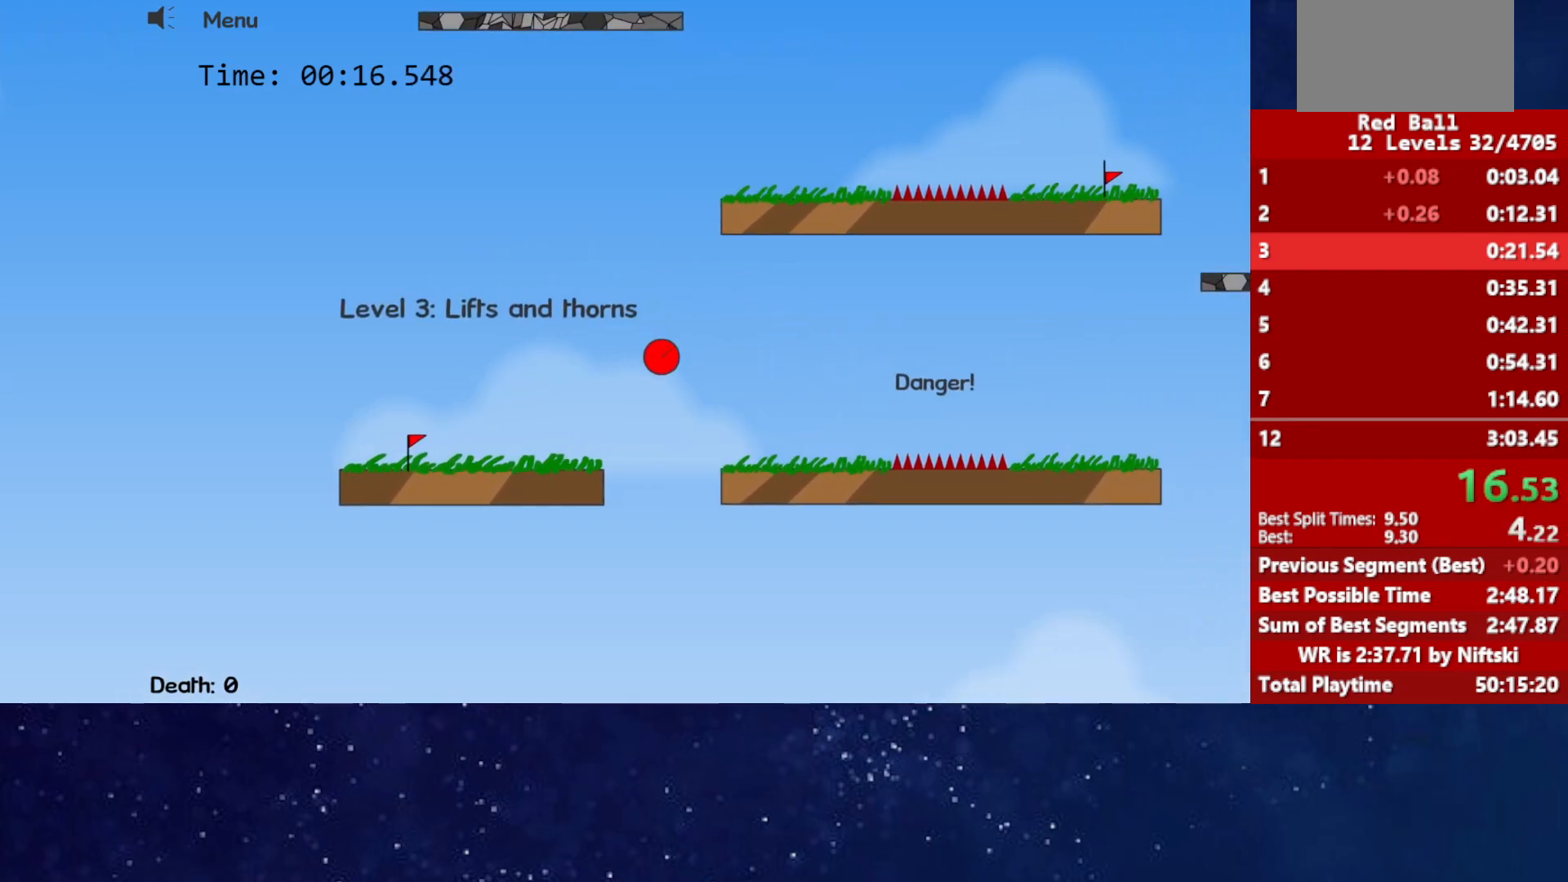
{"keys": ["right", "up"], "events": []}
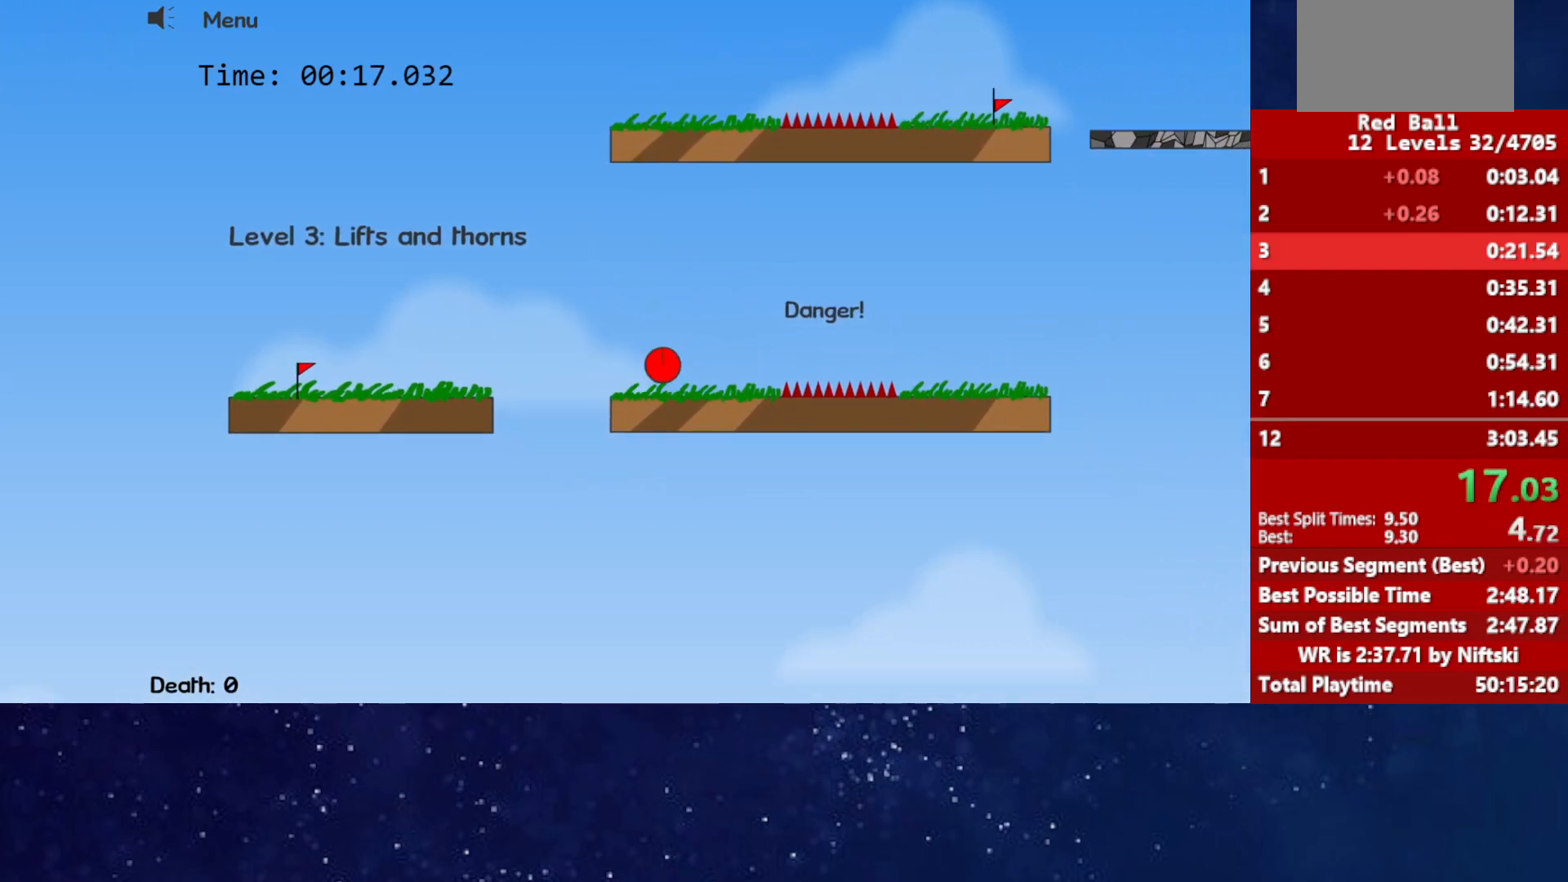
{"keys": ["right", "up"], "events": []}
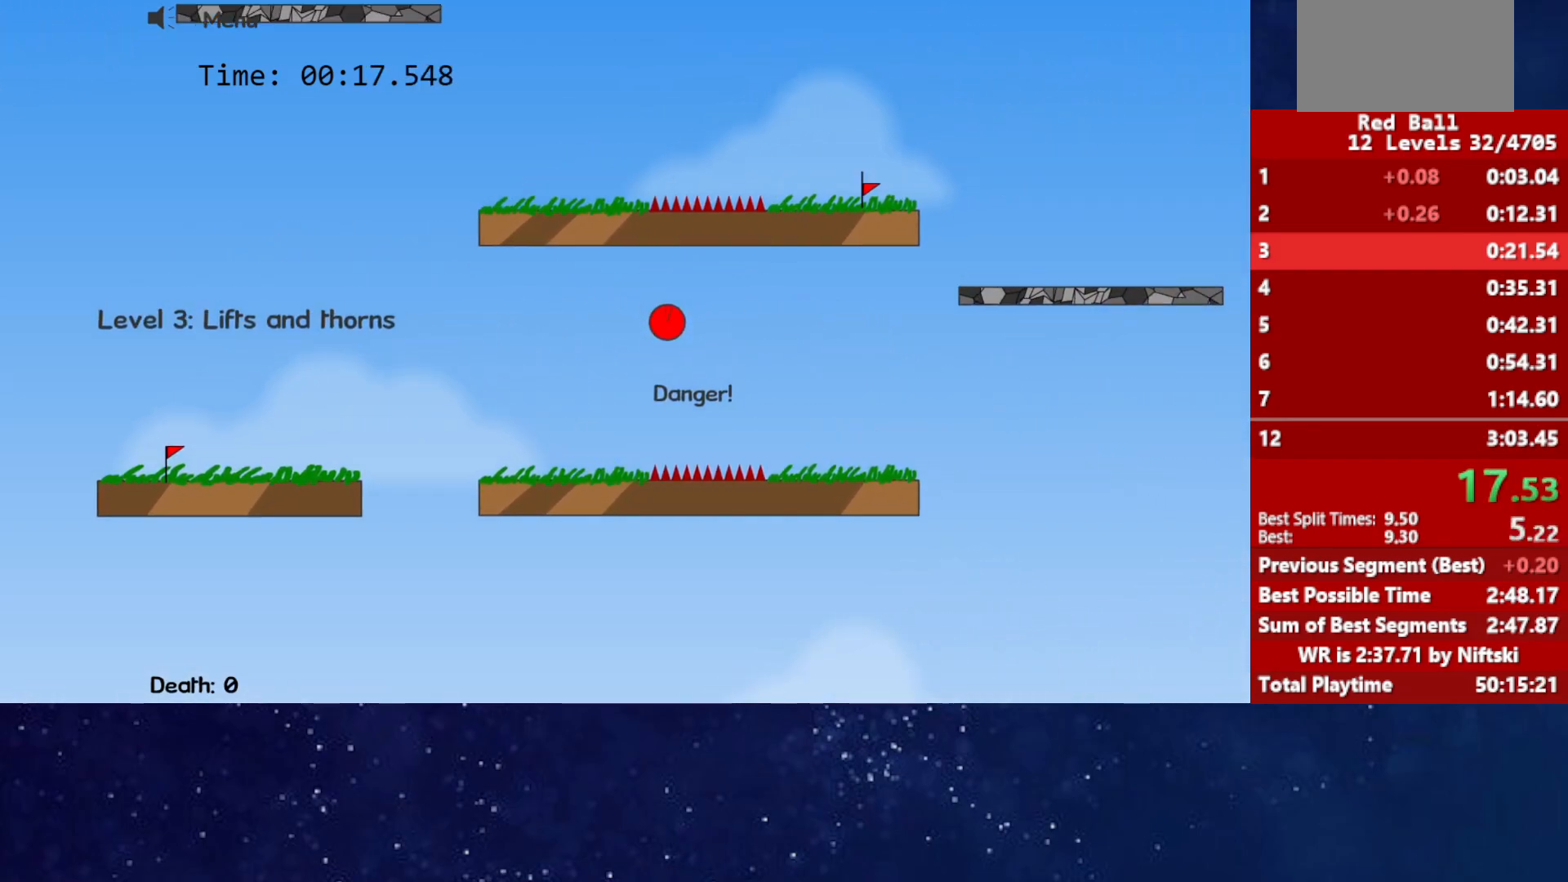
{"keys": ["right", "up"], "events": []}
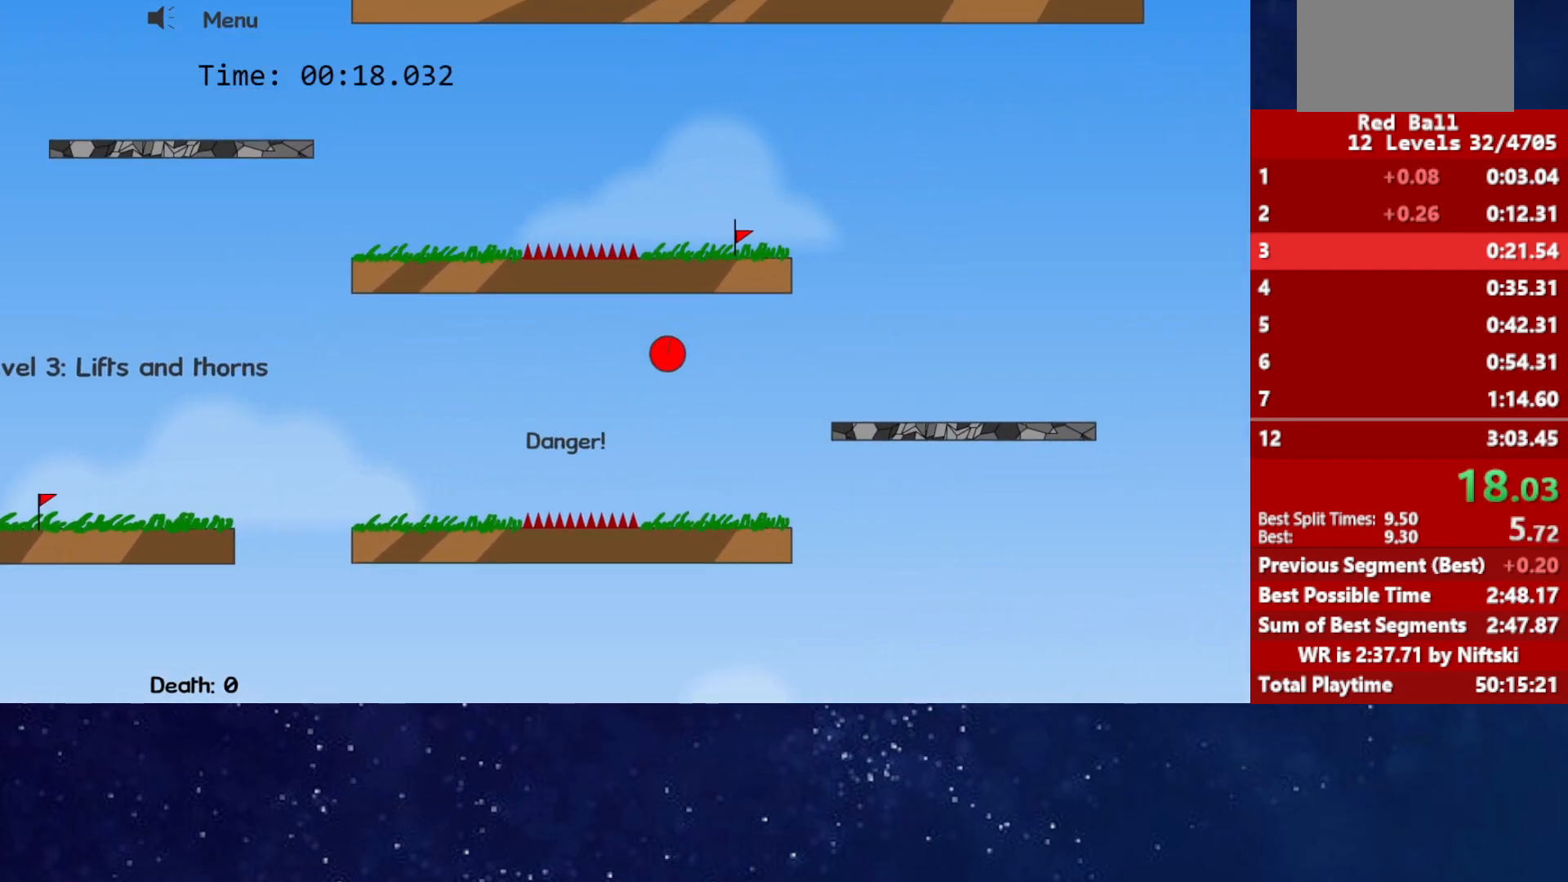
{"keys": ["right"], "events": [[317, "up", "up"]]}
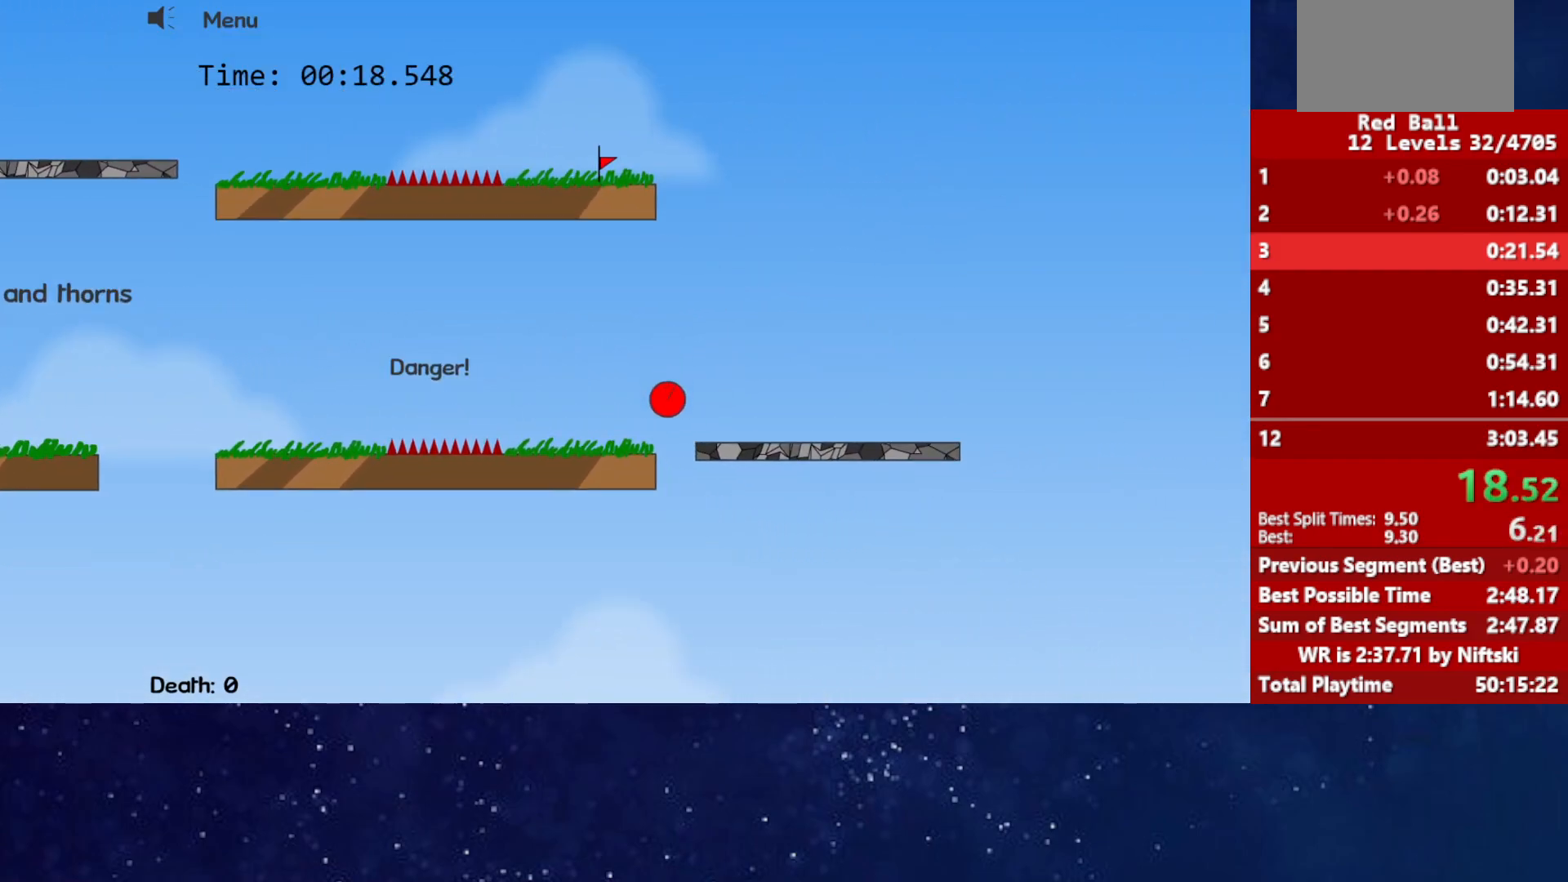
{"keys": ["right", "up"], "events": [[133, "up", "down"]]}
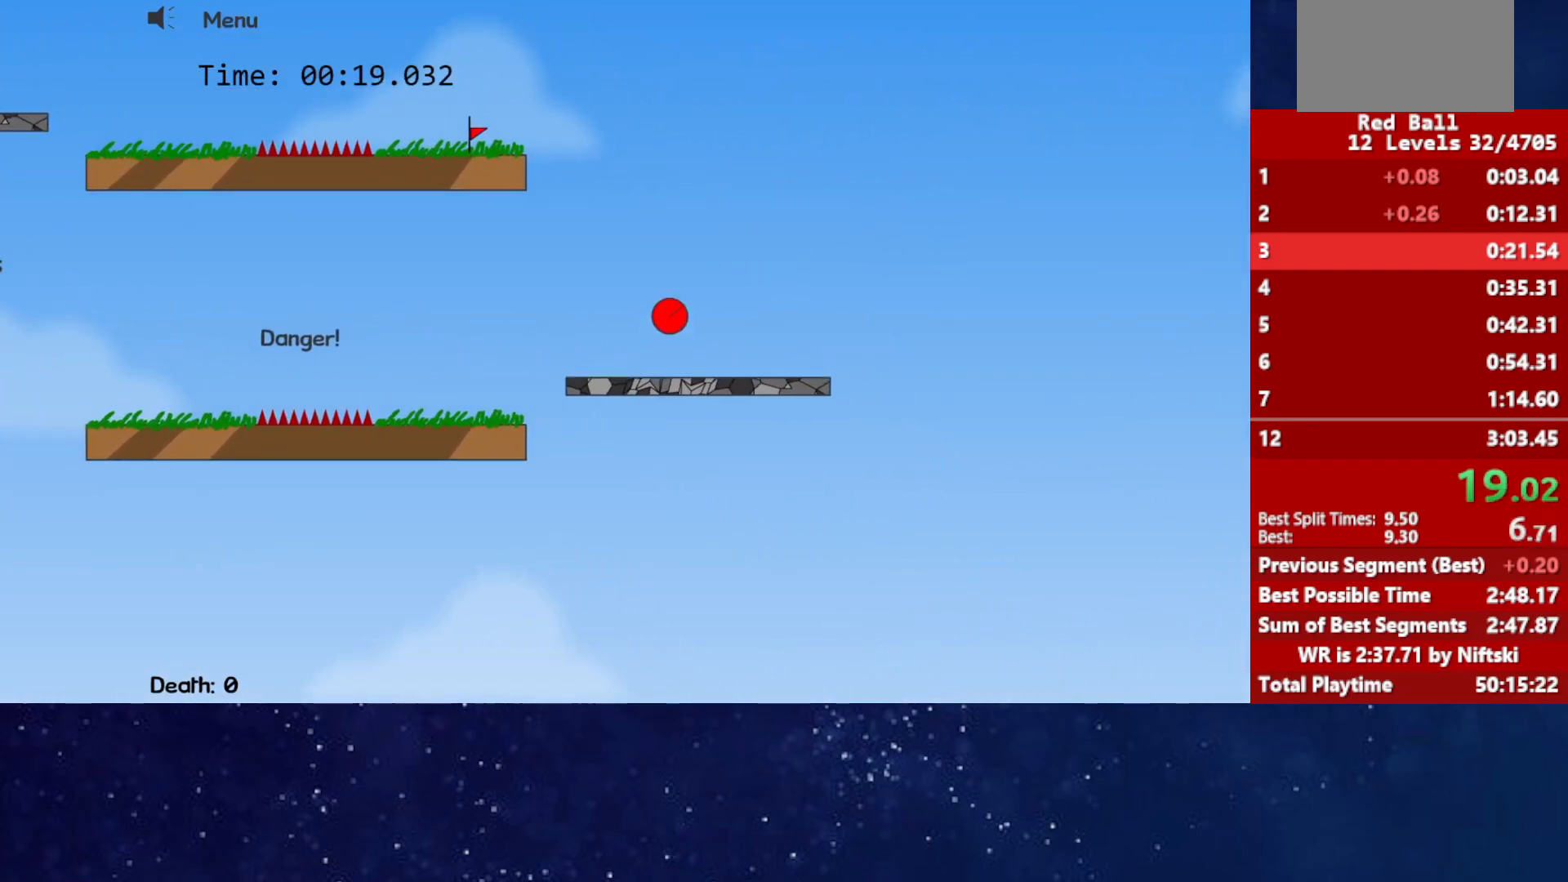
{"keys": ["left", "up"], "events": [[200, "left", "down"], [200, "right", "up"], [383, "left", "up"], [483, "left", "down"]]}